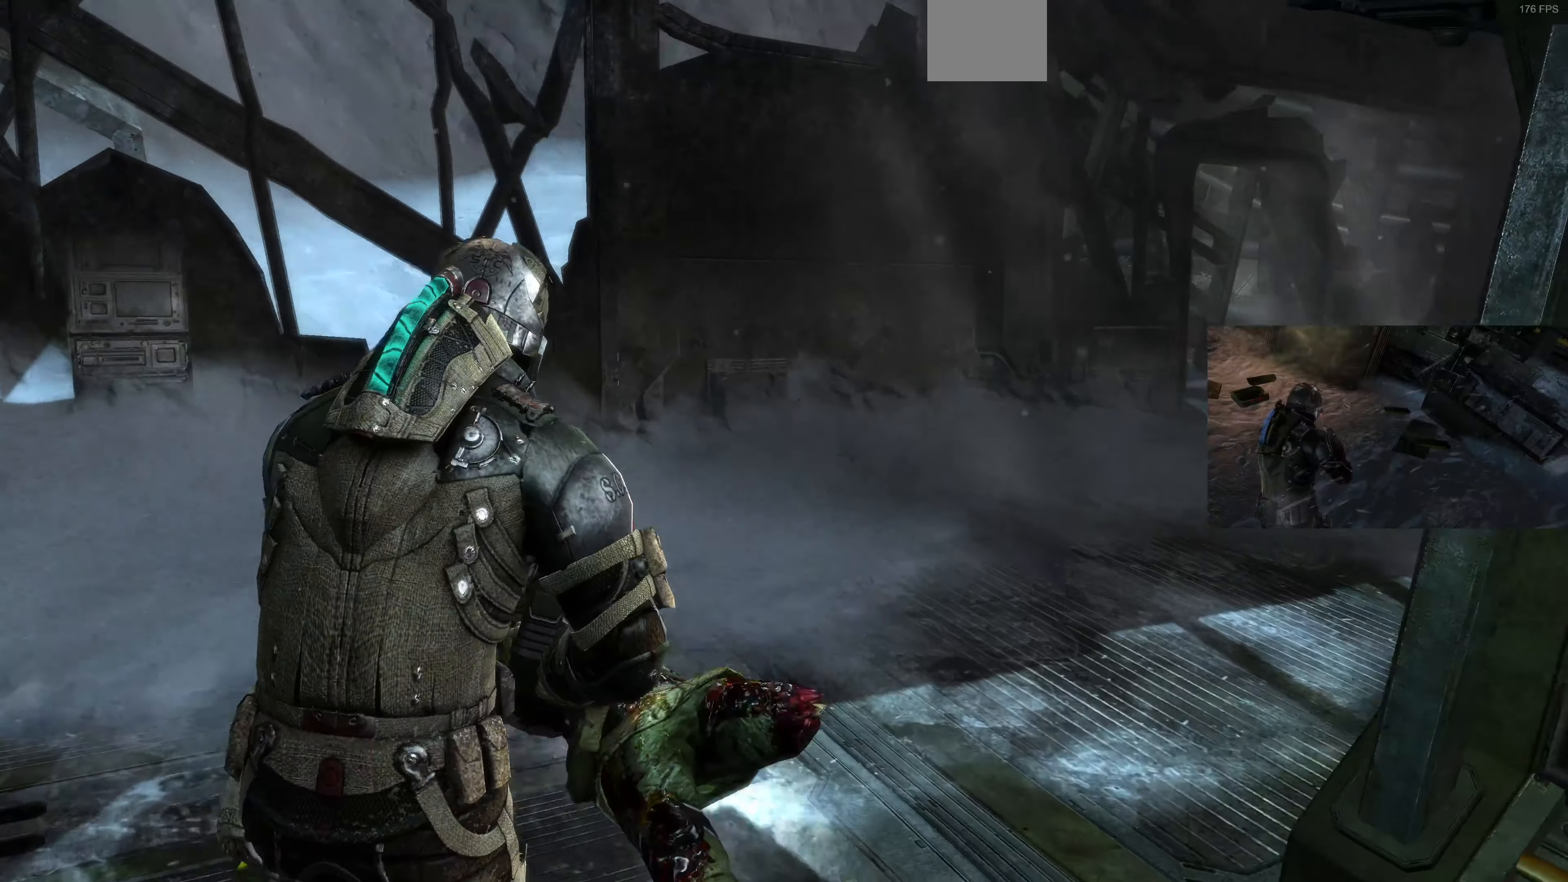
Gameplay with a controller (PlayStation layout); each line is a JSON object with the inputs held at the frame after it. "events" lists button and stick changes between this image and that frame as [ms after this image, input, new state], when the widget could be followed in between.
{"buttons": [], "left_stick": "up-left", "right_stick": "center", "events": [[333, "right_stick", "center"]]}
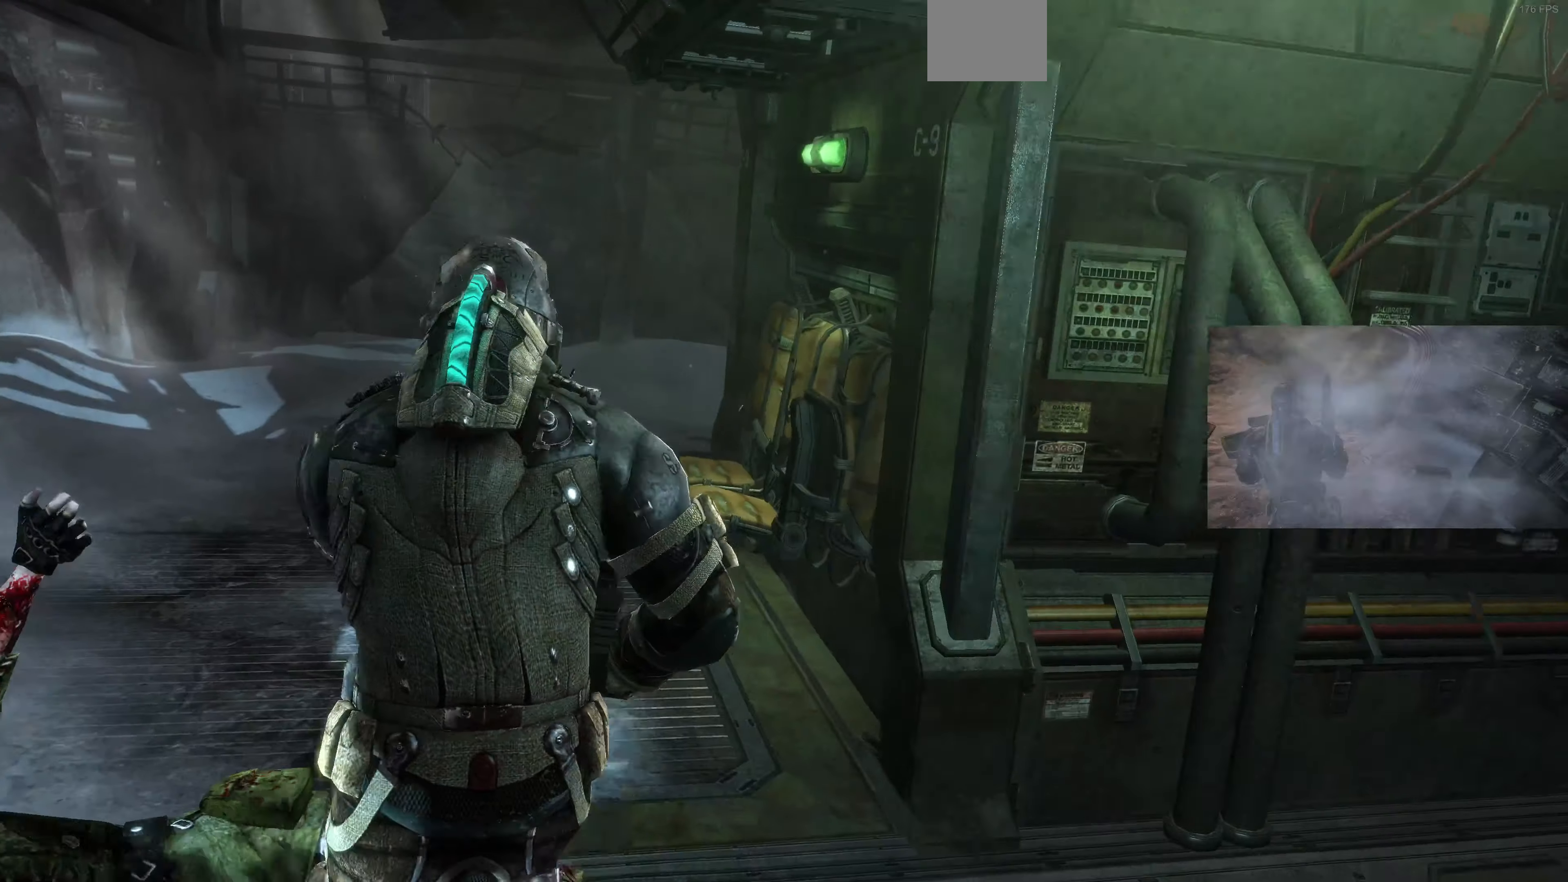
{"buttons": [], "left_stick": "up-left", "right_stick": "center", "events": [[300, "right_stick", "left"], [466, "right_stick", "center"]]}
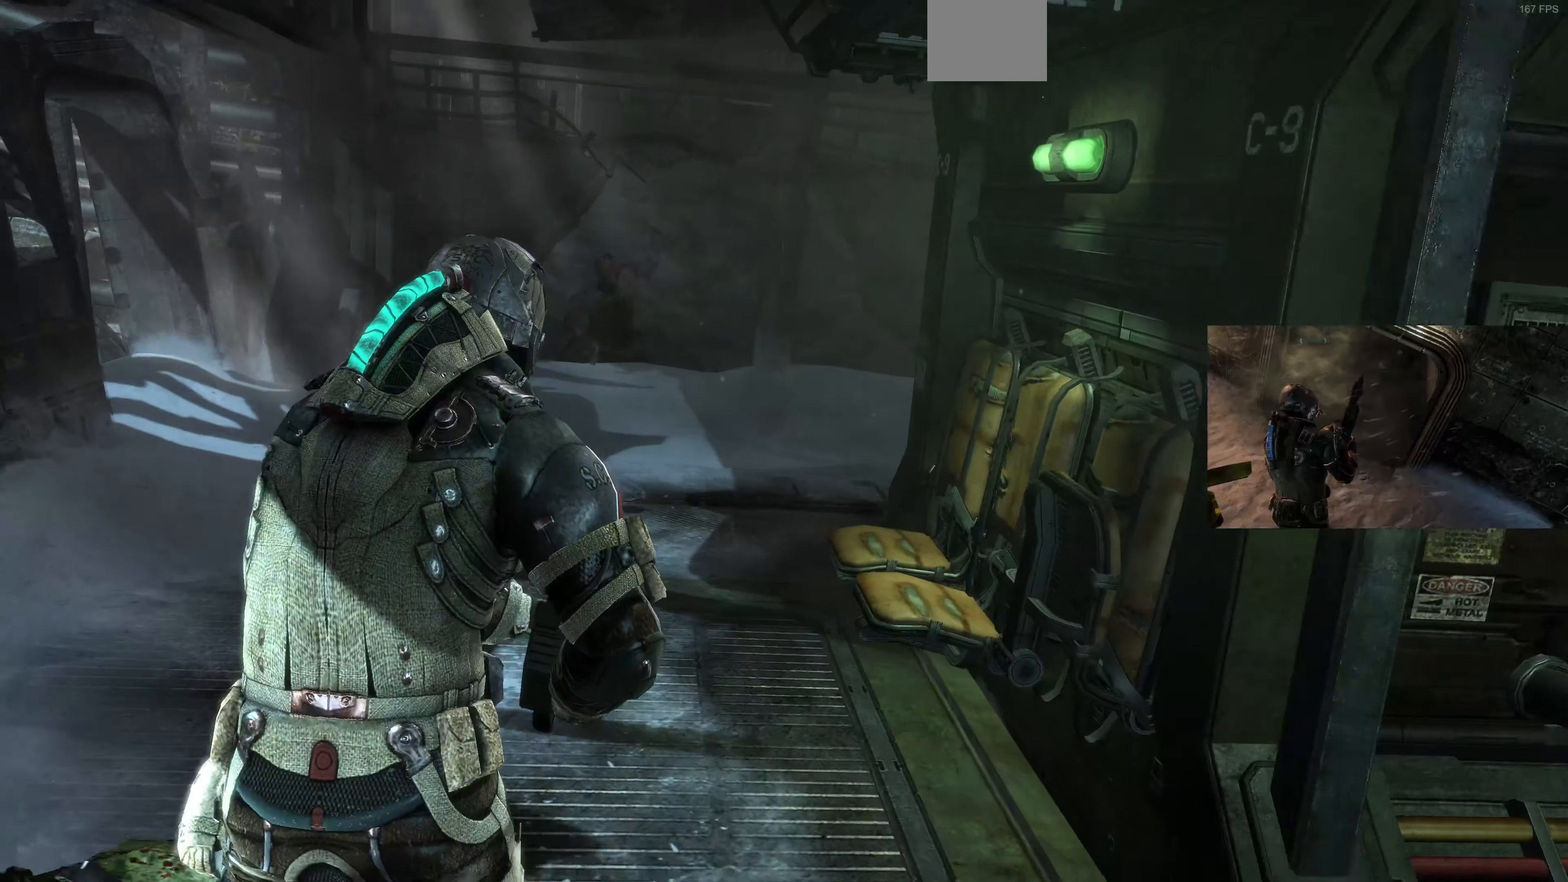
{"buttons": [], "left_stick": "up-left", "right_stick": "left", "events": [[466, "right_stick", "left"]]}
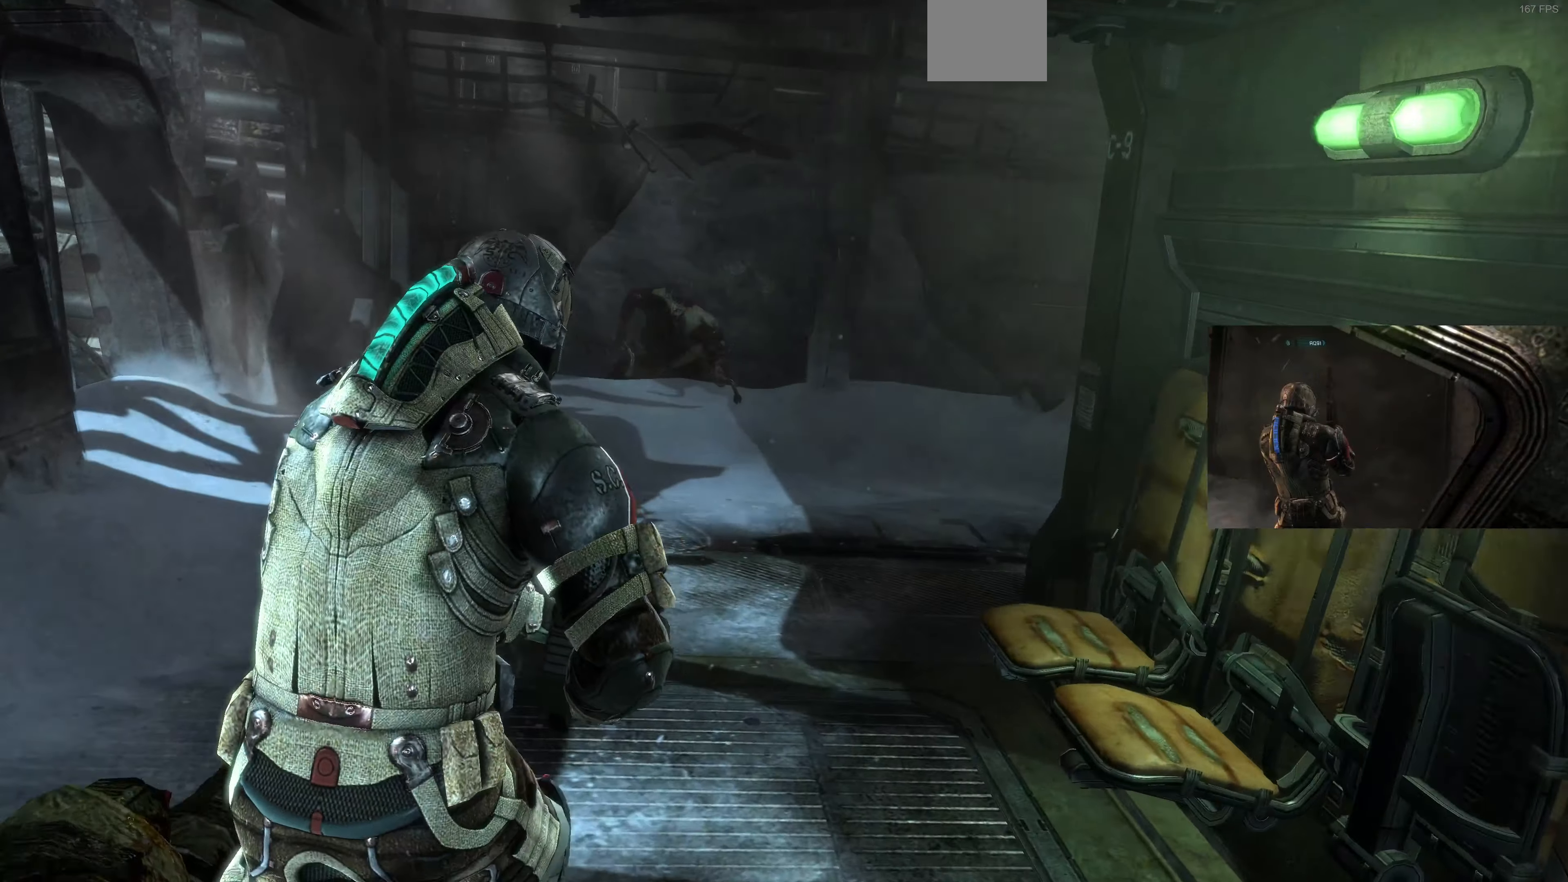
{"buttons": ["L2"], "left_stick": "up-left", "right_stick": "center", "events": [[66, "left_stick", "up"], [200, "right_stick", "center"], [233, "left_stick", "up-left"], [266, "right_stick", "right"], [433, "L2", "down"], [433, "right_stick", "center"]]}
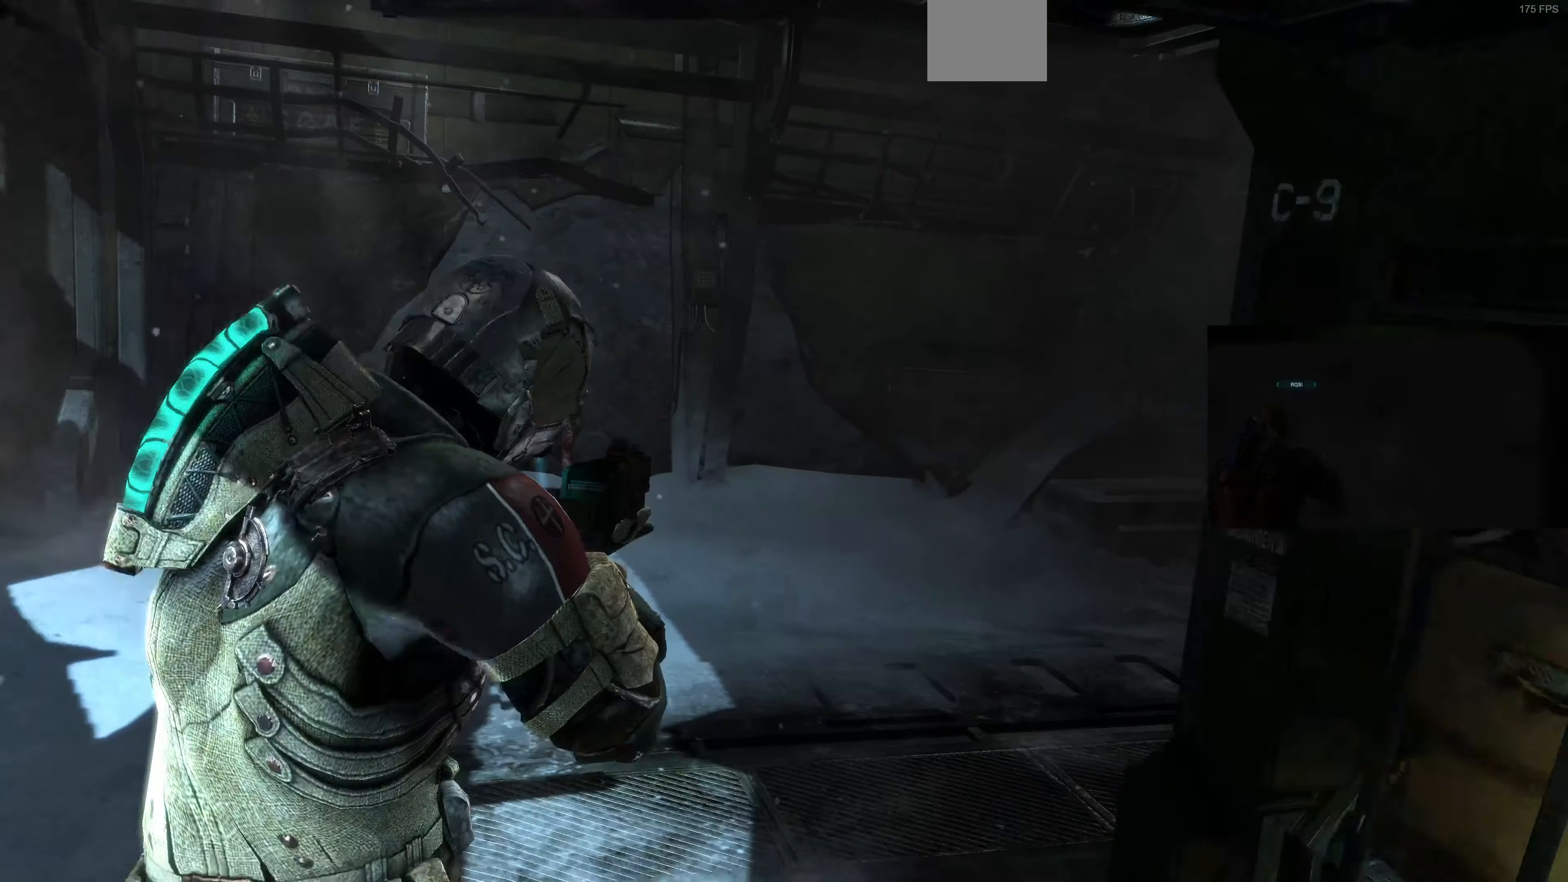
{"buttons": ["L2"], "left_stick": "down", "right_stick": "left", "events": [[100, "left_stick", "down-left"], [100, "right_stick", "down-left"], [200, "right_stick", "left"], [300, "left_stick", "down"], [366, "right_stick", "center"], [500, "right_stick", "left"]]}
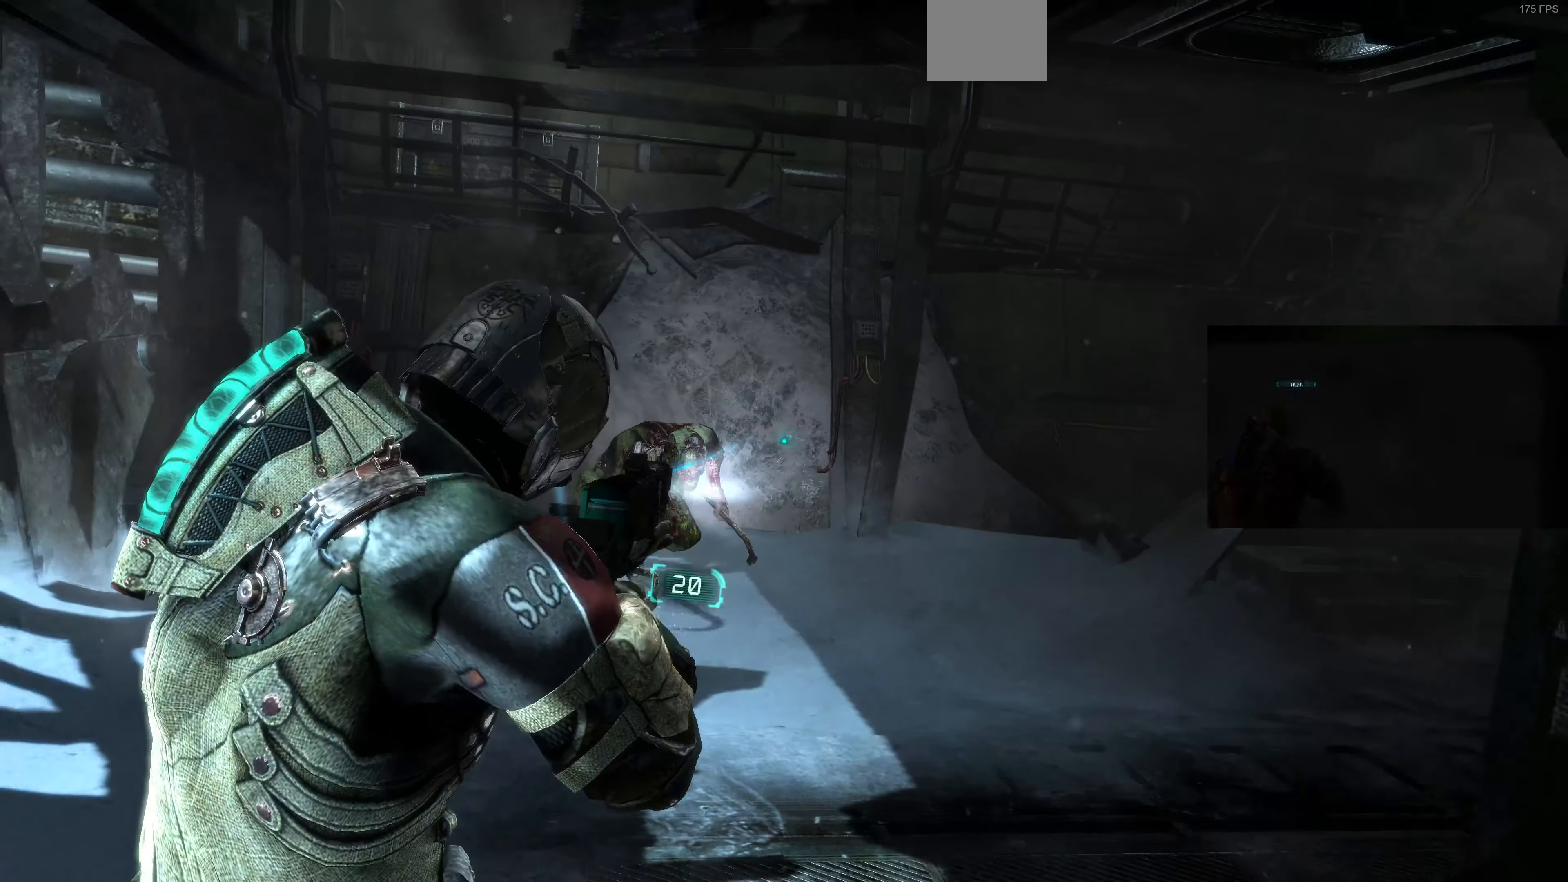
{"buttons": ["L2", "R2"], "left_stick": "down", "right_stick": "center", "events": [[233, "R2", "down"], [233, "right_stick", "center"]]}
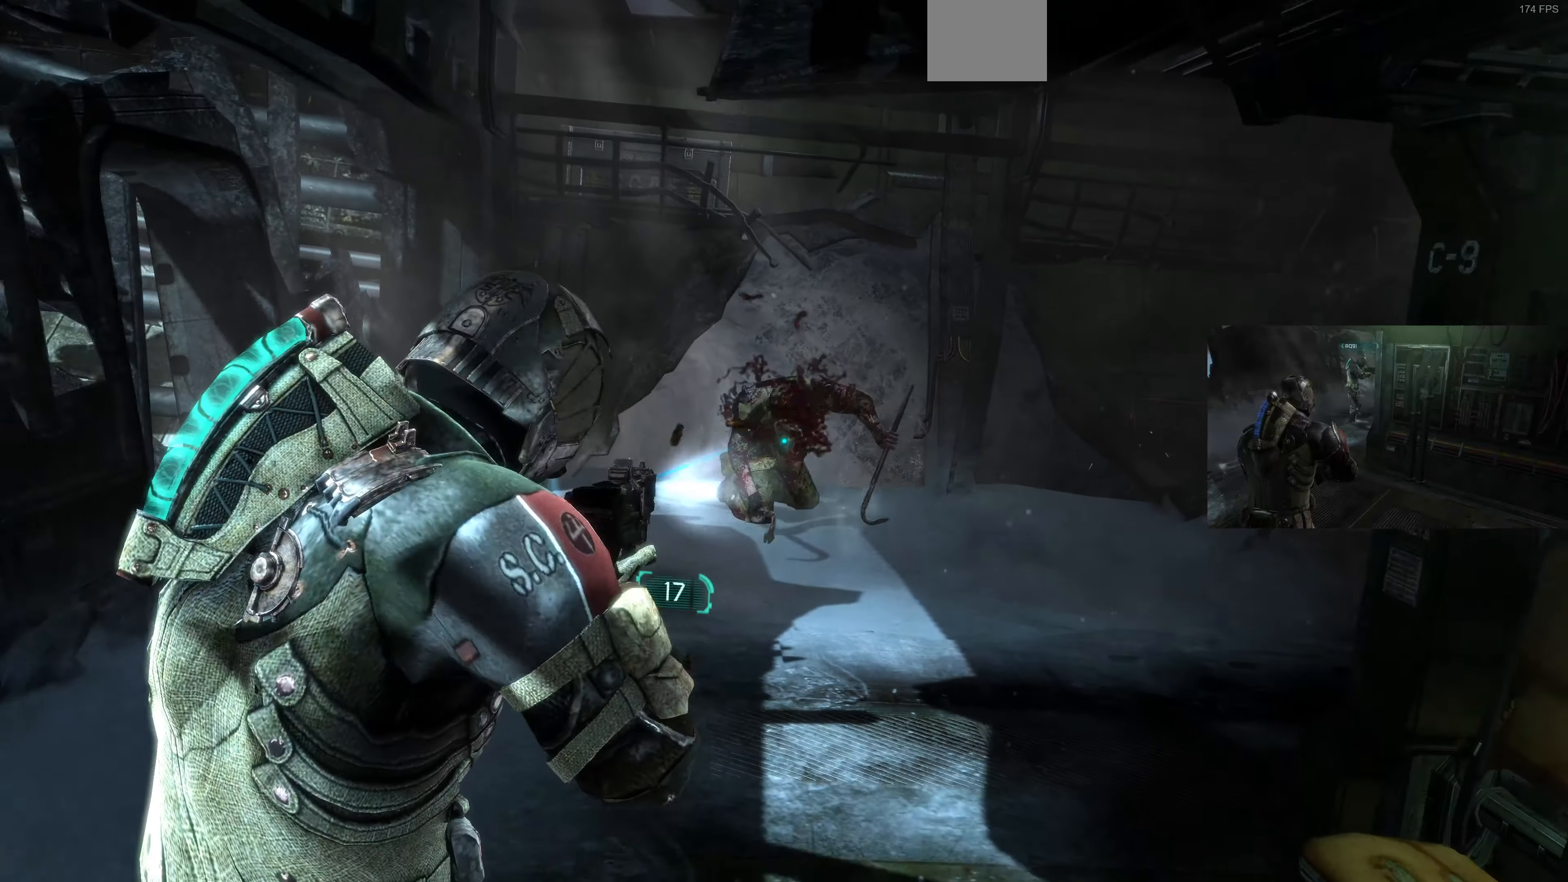
{"buttons": ["L2"], "left_stick": "down", "right_stick": "up", "events": [[33, "right_stick", "down"], [233, "R2", "up"], [233, "right_stick", "center"], [500, "right_stick", "up"]]}
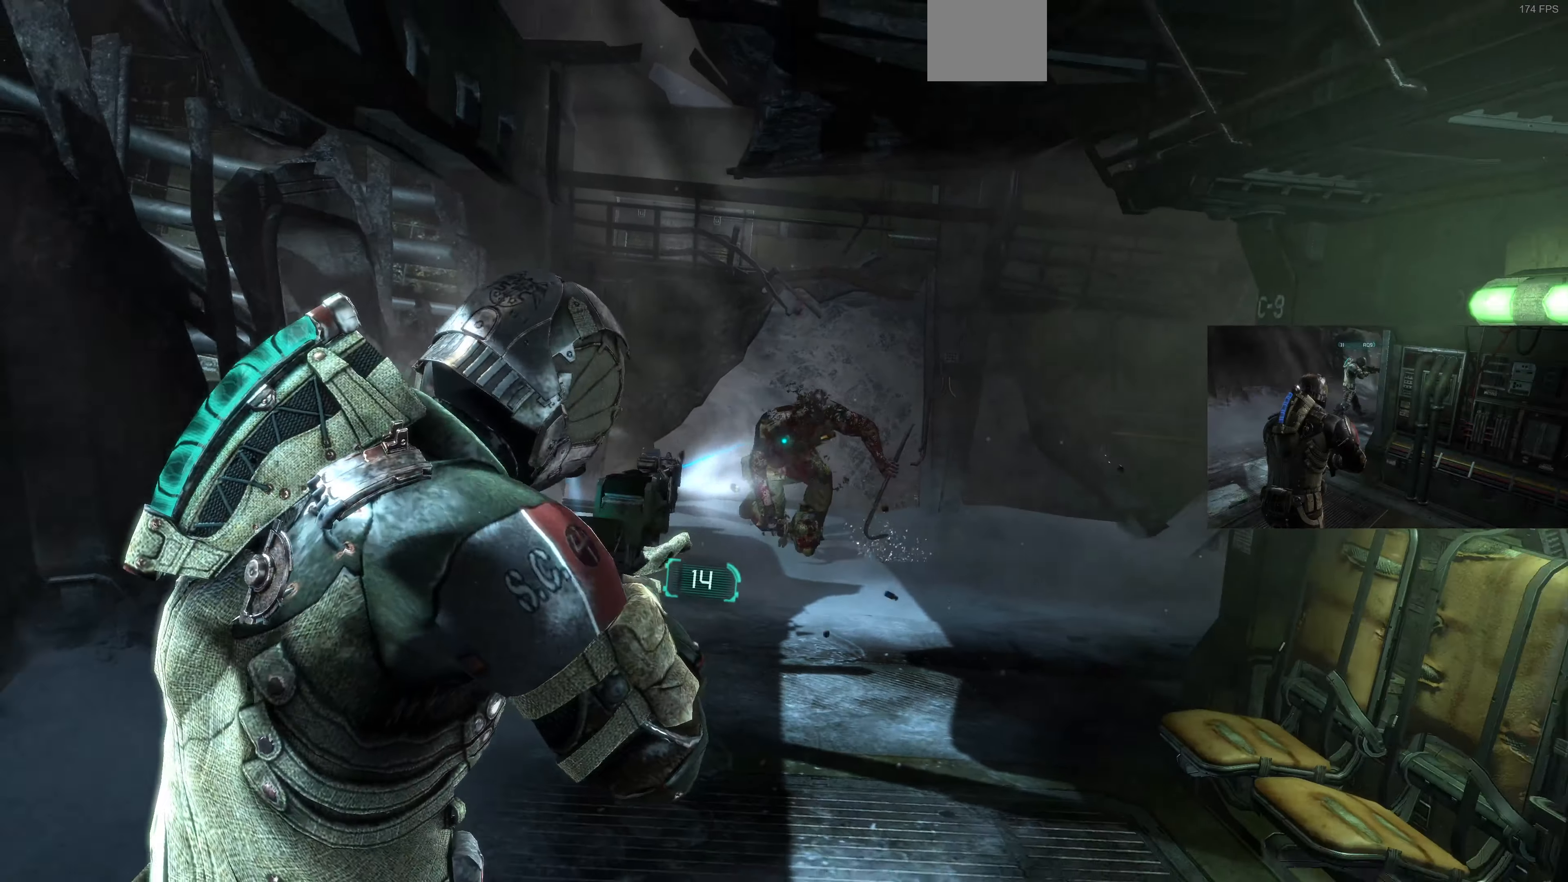
{"buttons": ["L2"], "left_stick": "up", "right_stick": "center", "events": [[100, "R2", "down"], [200, "right_stick", "left"], [266, "left_stick", "down-left"], [266, "right_stick", "center"], [366, "left_stick", "left"], [466, "R2", "up"], [500, "left_stick", "up"]]}
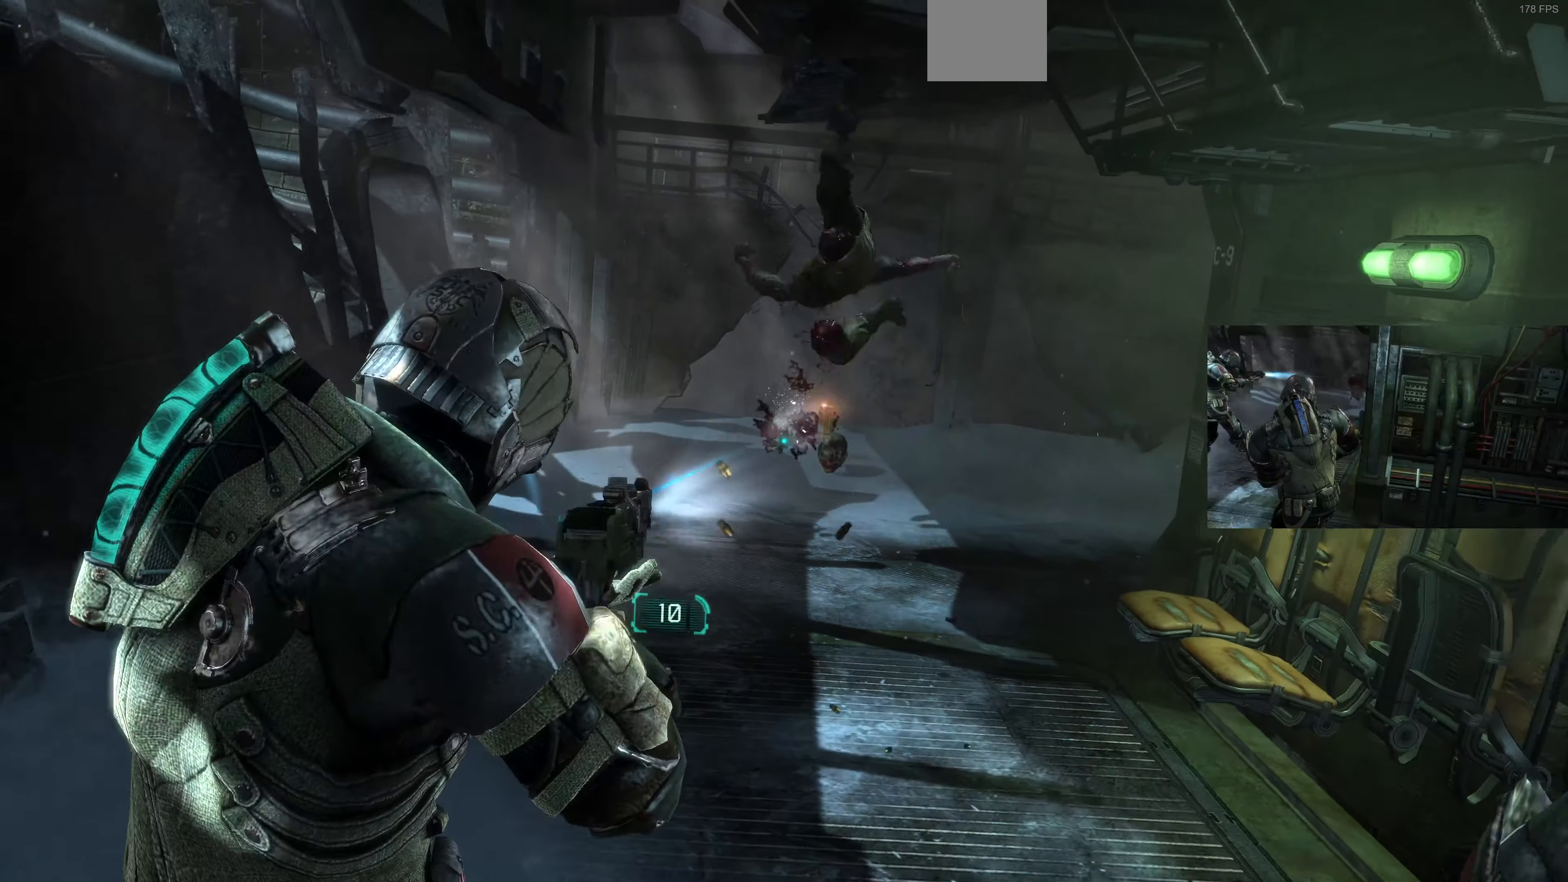
{"buttons": [], "left_stick": "left", "right_stick": "right", "events": [[167, "right_stick", "down-right"], [267, "left_stick", "up-left"], [300, "L2", "up"], [334, "right_stick", "right"], [467, "left_stick", "left"]]}
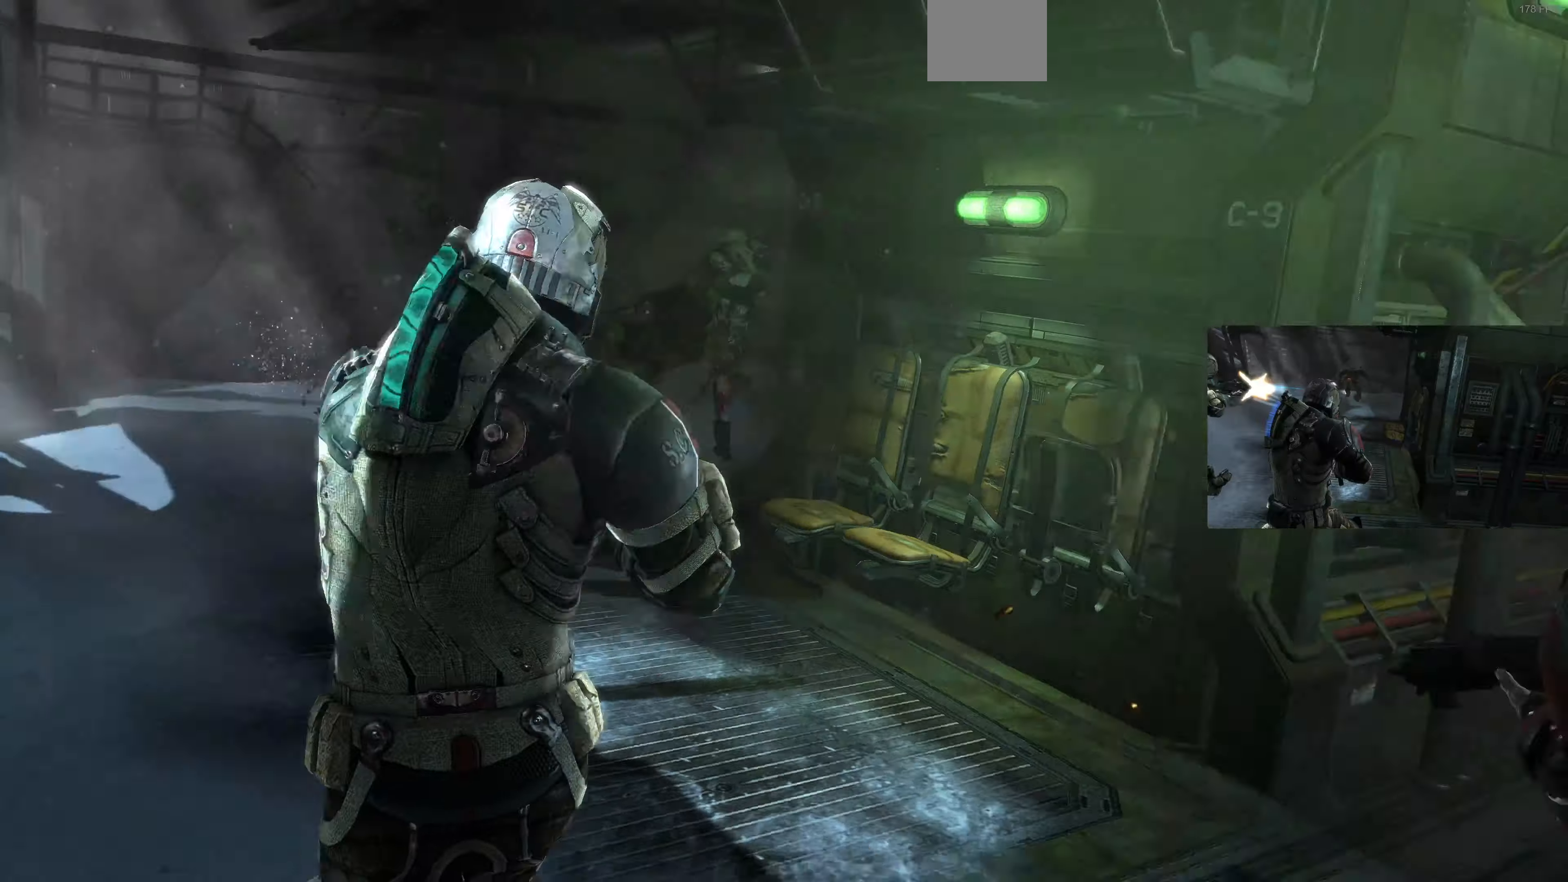
{"buttons": [], "left_stick": "up-right", "right_stick": "right", "events": [[267, "left_stick", "up-right"]]}
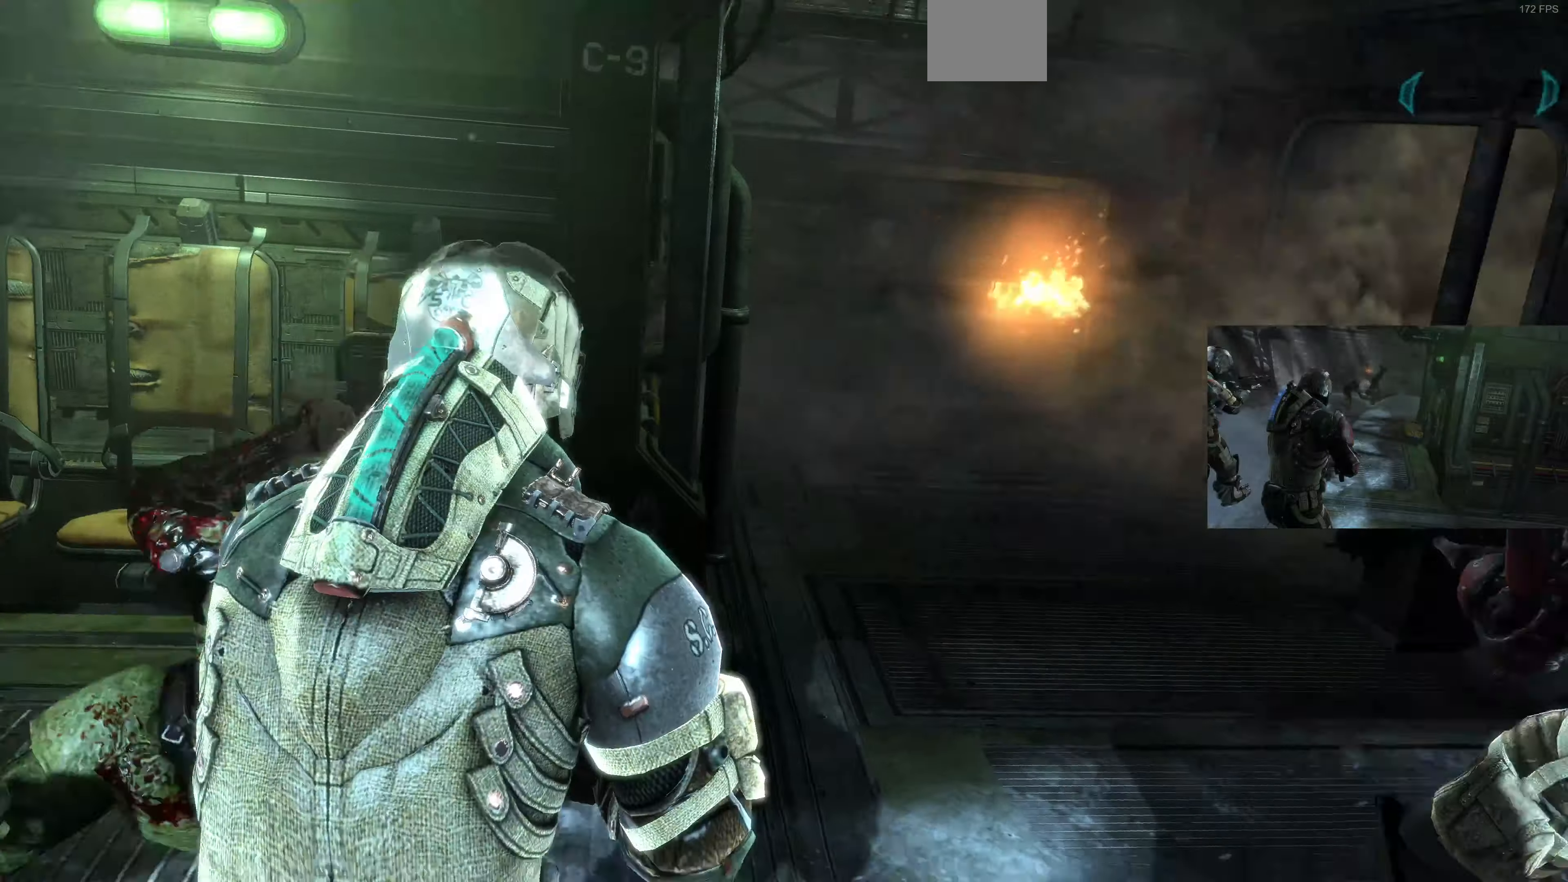
{"buttons": [], "left_stick": "up-right", "right_stick": "left", "events": [[34, "left_stick", "right"], [200, "right_stick", "center"], [267, "left_stick", "up-right"], [334, "right_stick", "left"]]}
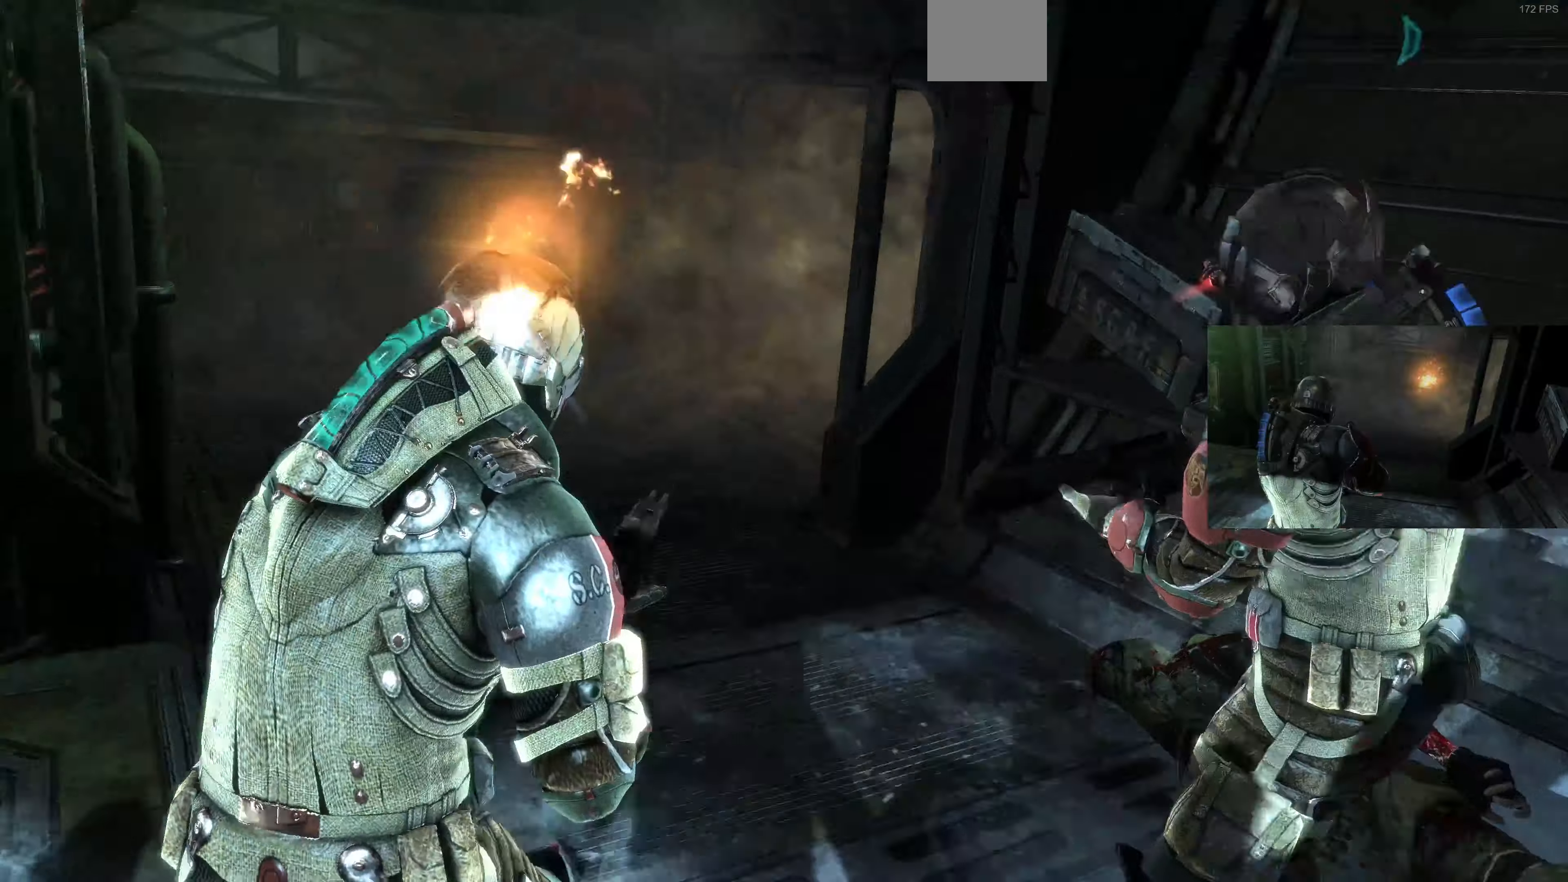
{"buttons": [], "left_stick": "down-left", "right_stick": "left", "events": [[200, "right_stick", "center"], [334, "right_stick", "left"], [367, "left_stick", "down"], [500, "left_stick", "down-left"]]}
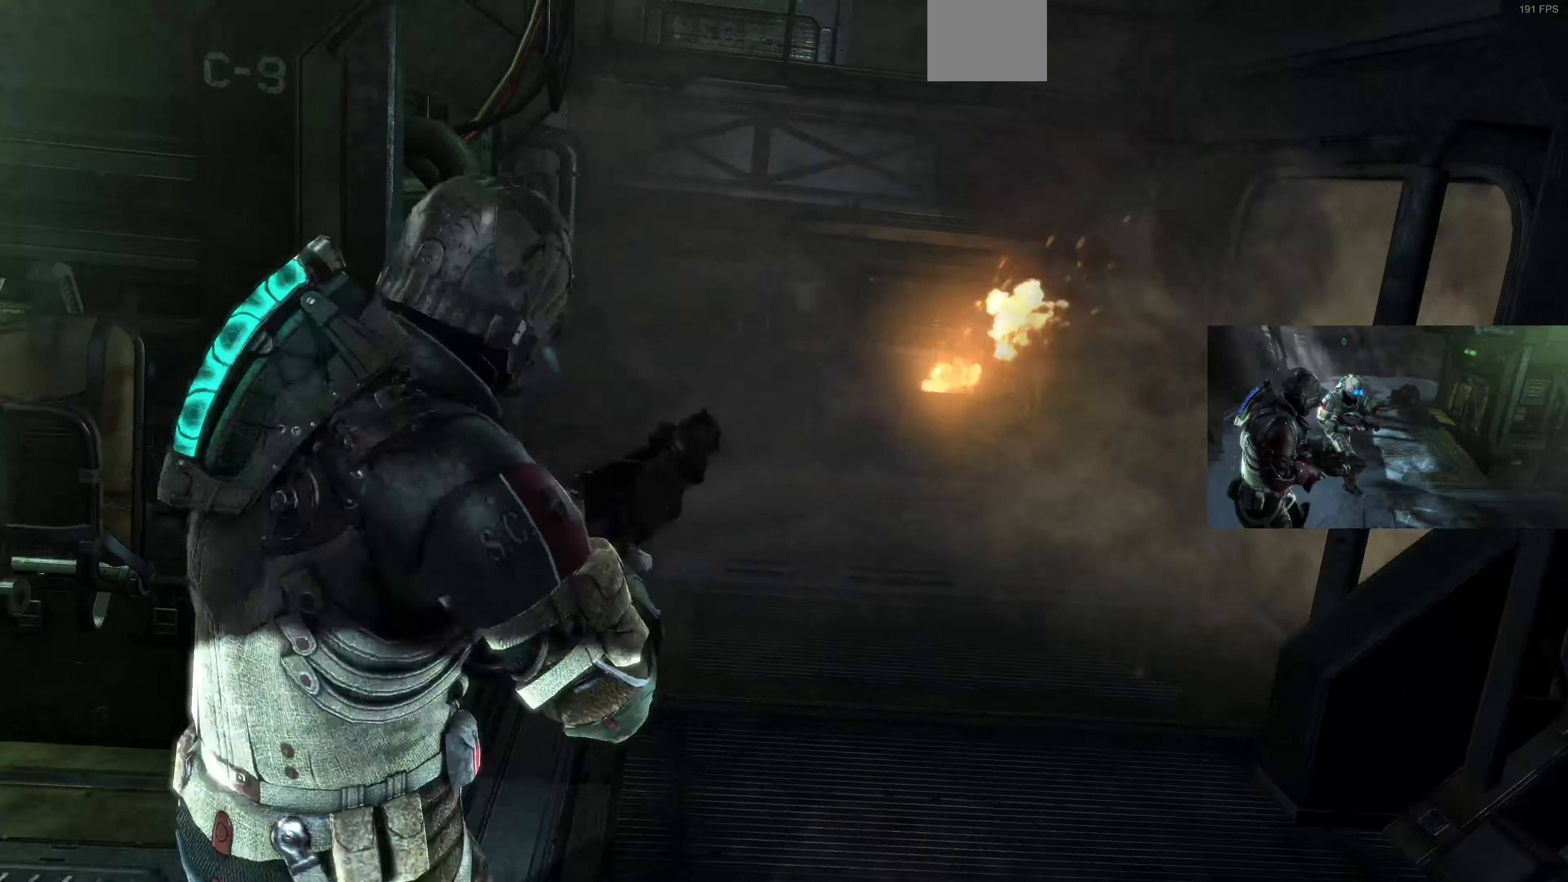
{"buttons": [], "left_stick": "down-left", "right_stick": "left", "events": [[267, "R1", "down"], [367, "R1", "up"]]}
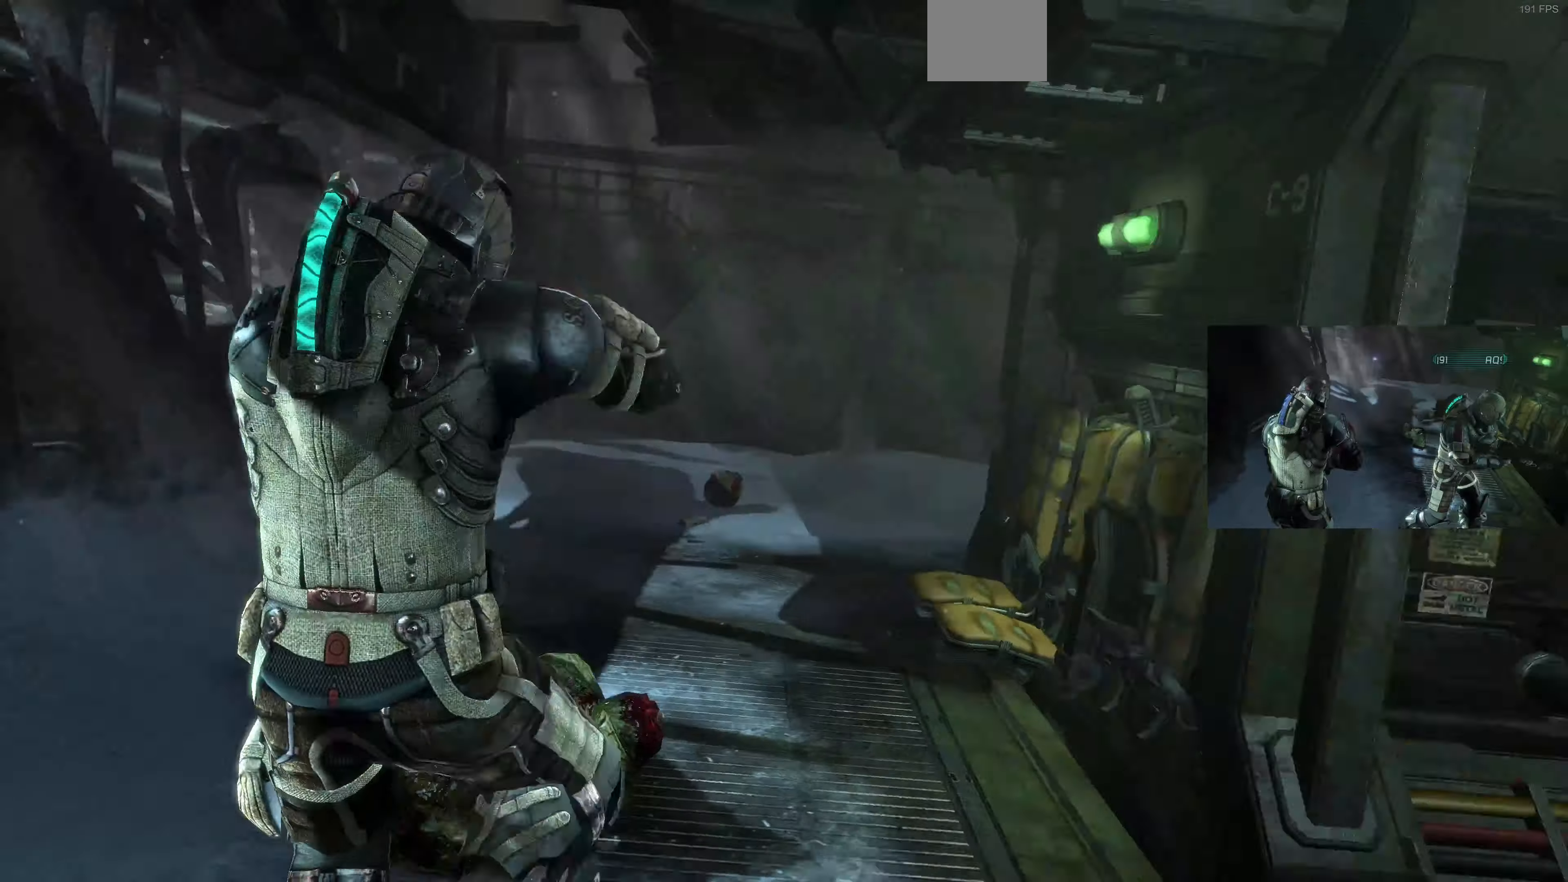
{"buttons": [], "left_stick": "left", "right_stick": "right", "events": [[100, "right_stick", "center"], [267, "left_stick", "left"], [367, "right_stick", "right"]]}
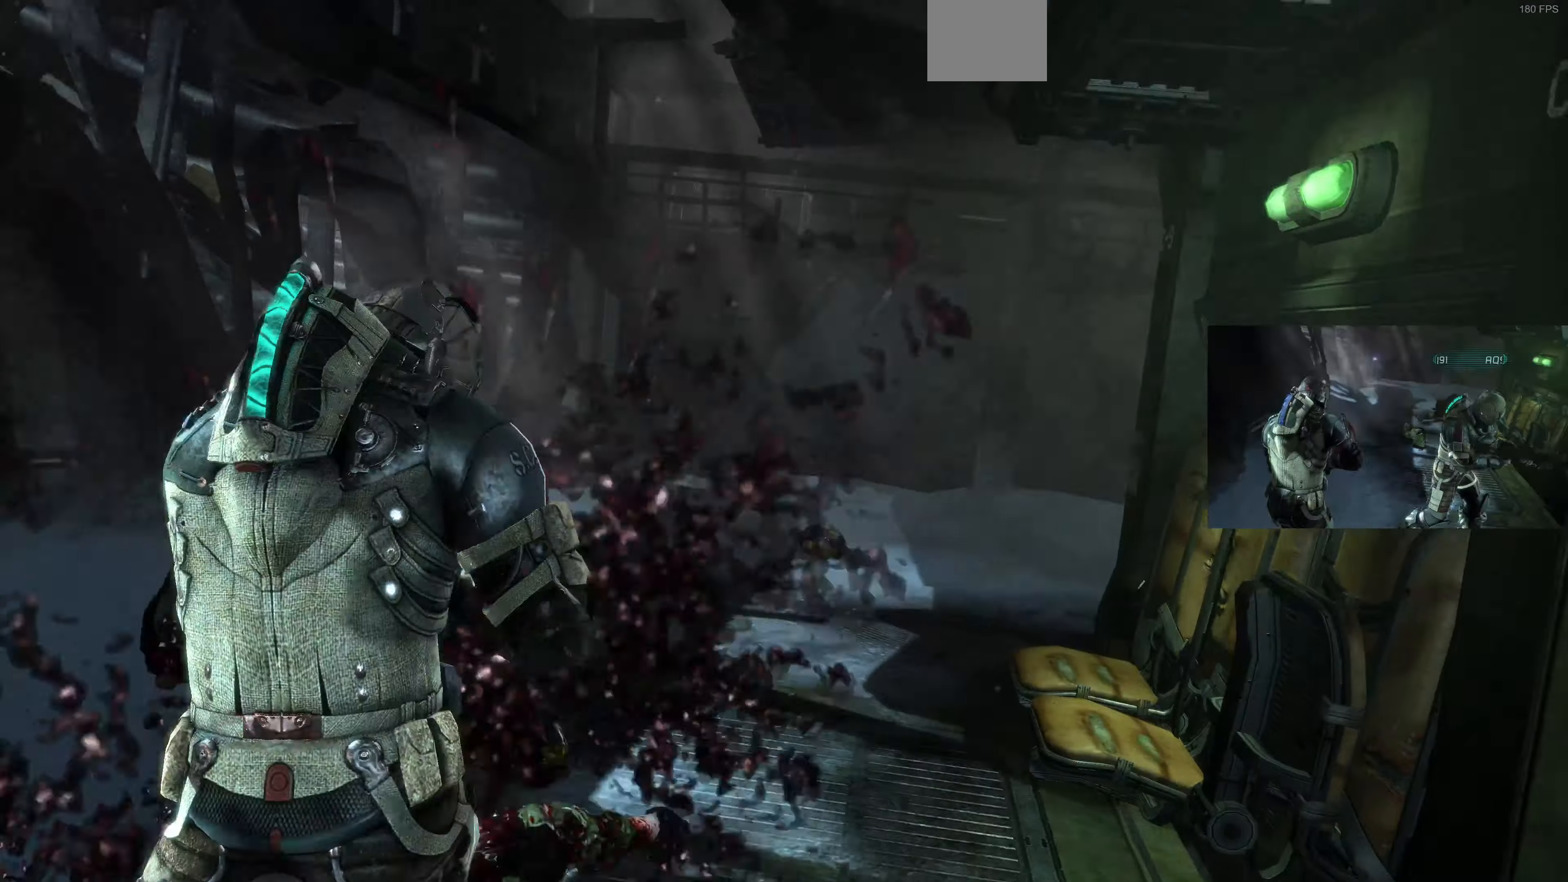
{"buttons": [], "left_stick": "down-left", "right_stick": "up-right", "events": [[67, "right_stick", "up-right"], [167, "right_stick", "center"], [400, "right_stick", "up-right"], [467, "left_stick", "down-left"]]}
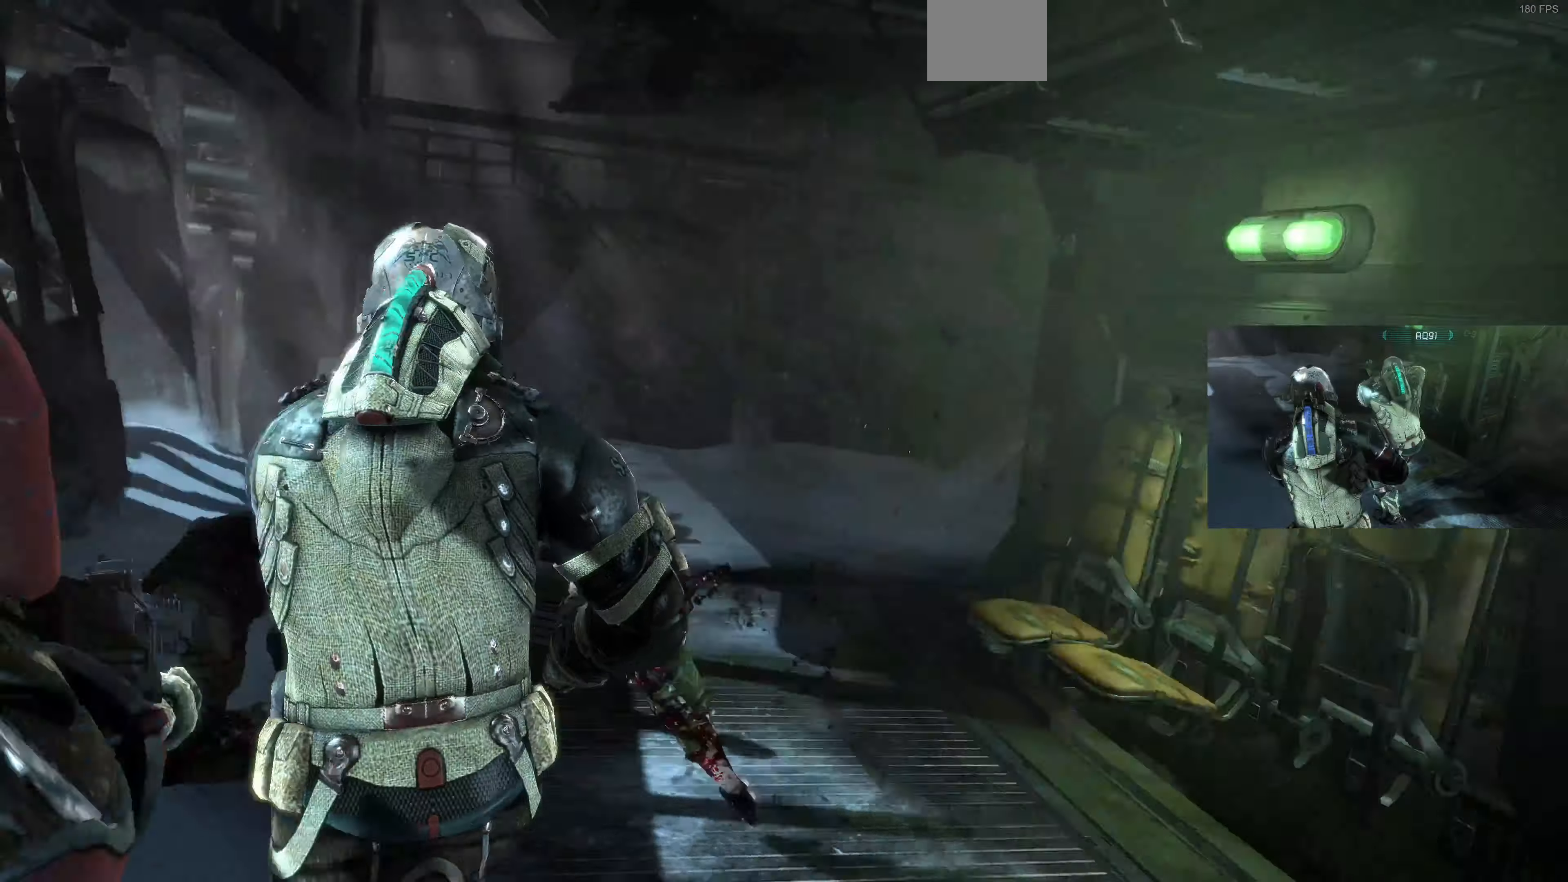
{"buttons": ["L2"], "left_stick": "down-left", "right_stick": "center", "events": [[34, "CROSS", "down"], [67, "right_stick", "left"], [134, "CROSS", "up"], [134, "right_stick", "center"], [334, "right_stick", "left"], [467, "L2", "down"], [467, "right_stick", "center"]]}
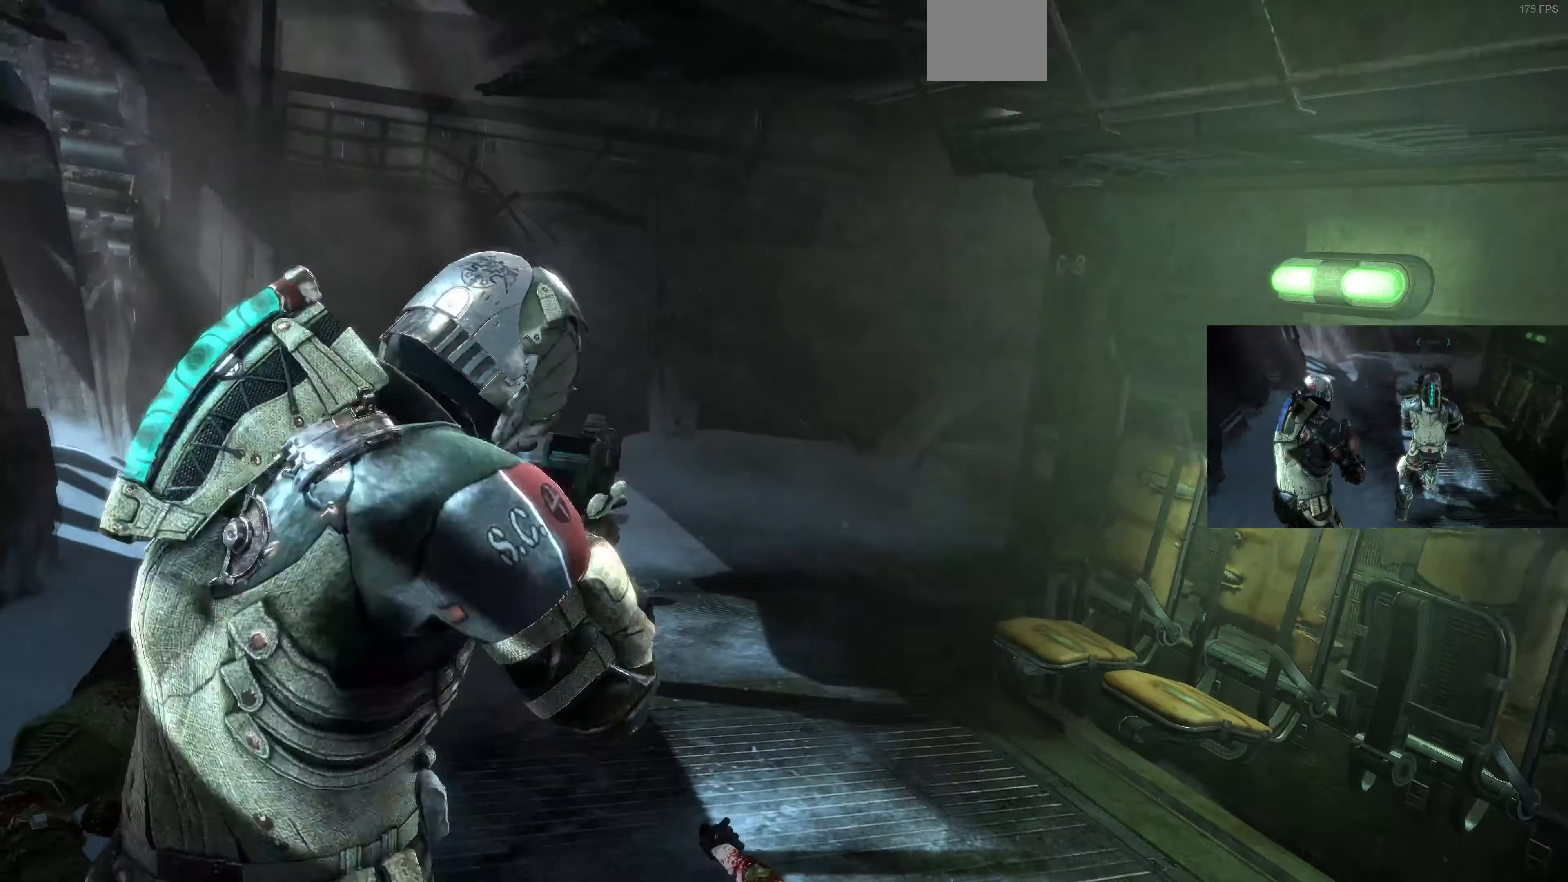
{"buttons": ["L2"], "left_stick": "down-left", "right_stick": "center", "events": [[334, "CROSS", "down"], [434, "CROSS", "up"]]}
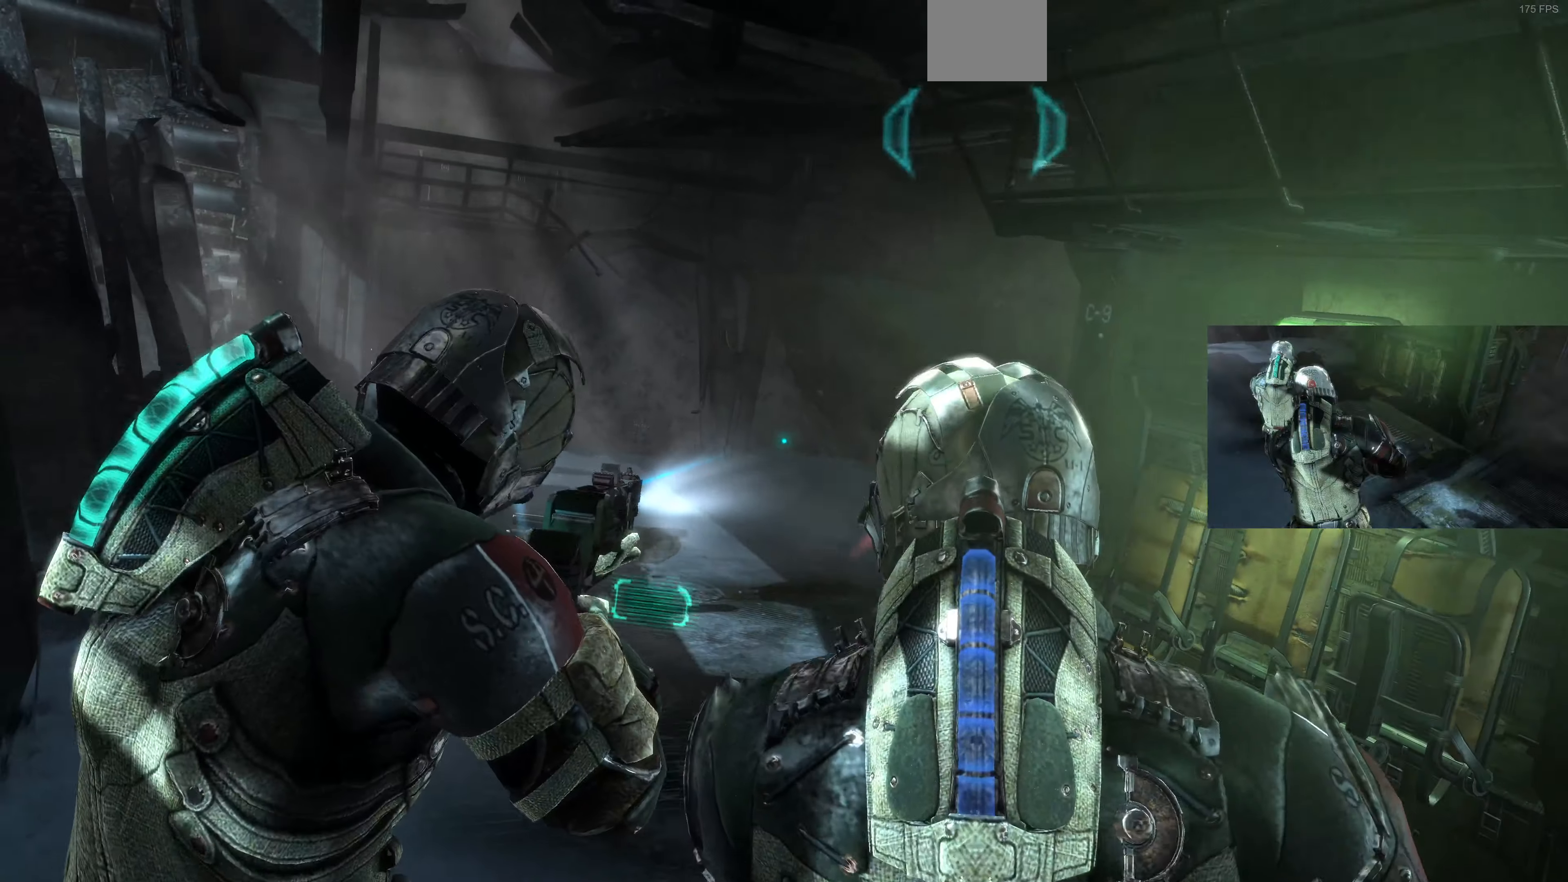
{"buttons": ["L2"], "left_stick": "up-left", "right_stick": "center", "events": [[300, "SQUARE", "down"], [367, "left_stick", "up-left"], [434, "SQUARE", "up"]]}
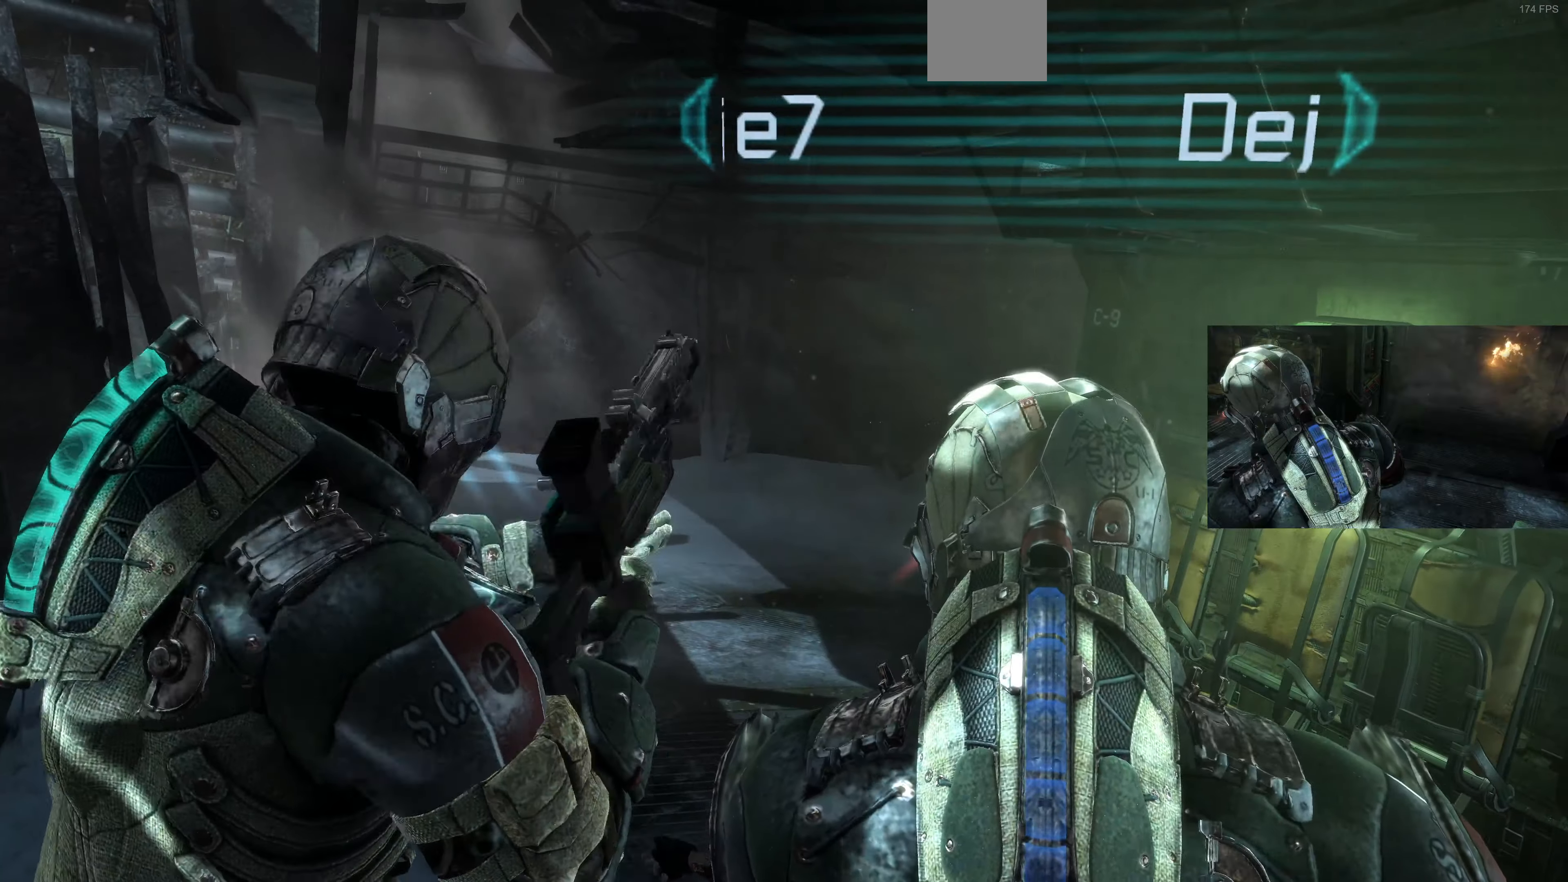
{"buttons": [], "left_stick": "up", "right_stick": "center", "events": [[334, "L2", "up"], [367, "left_stick", "up"]]}
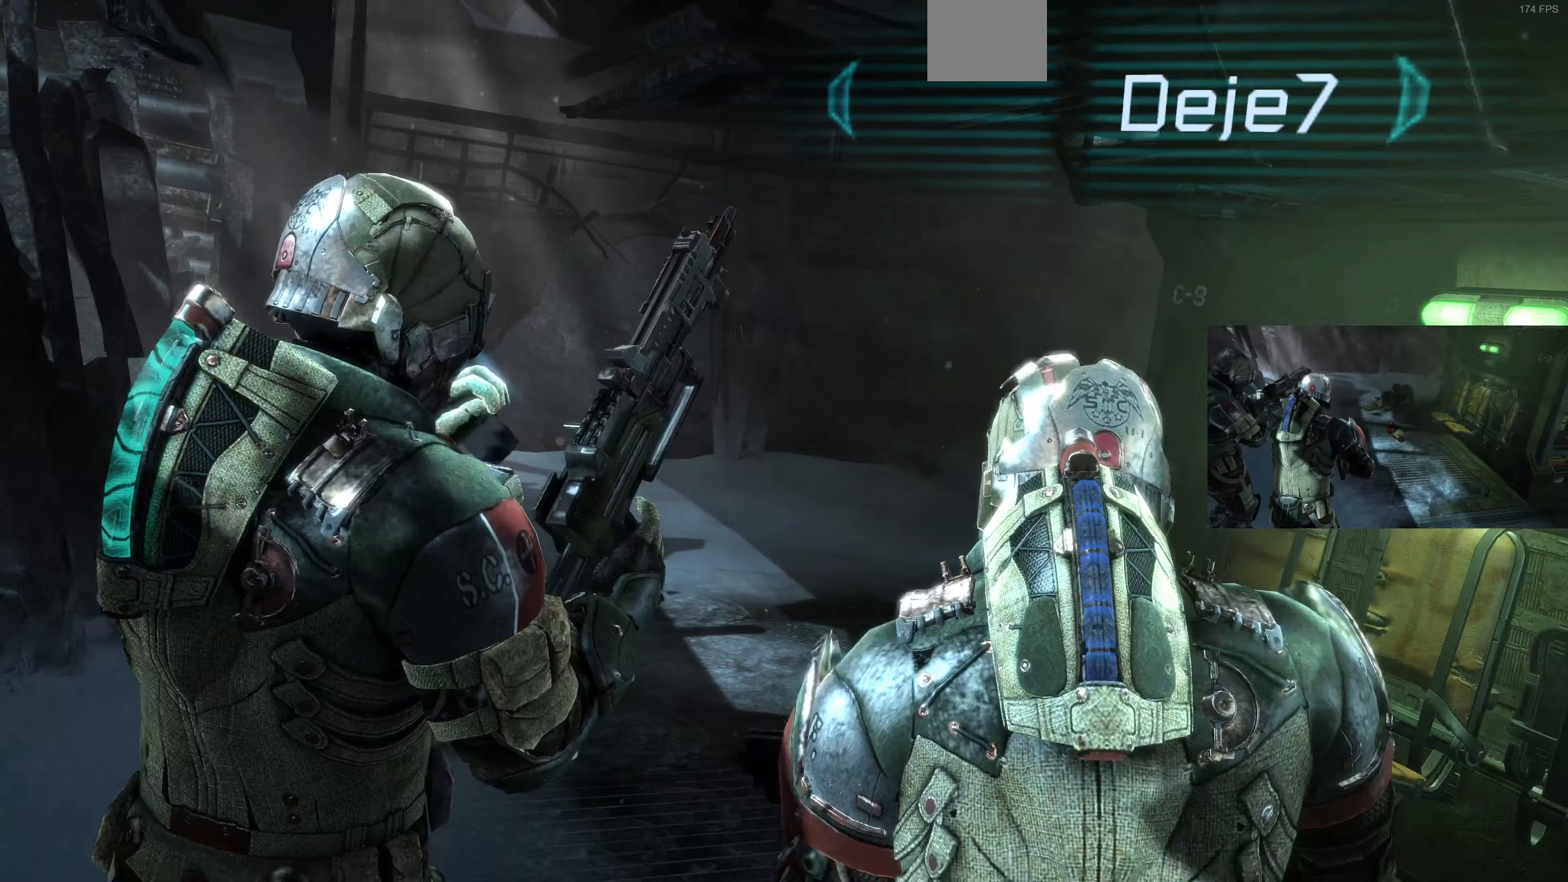
{"buttons": [], "left_stick": "up", "right_stick": "center", "events": []}
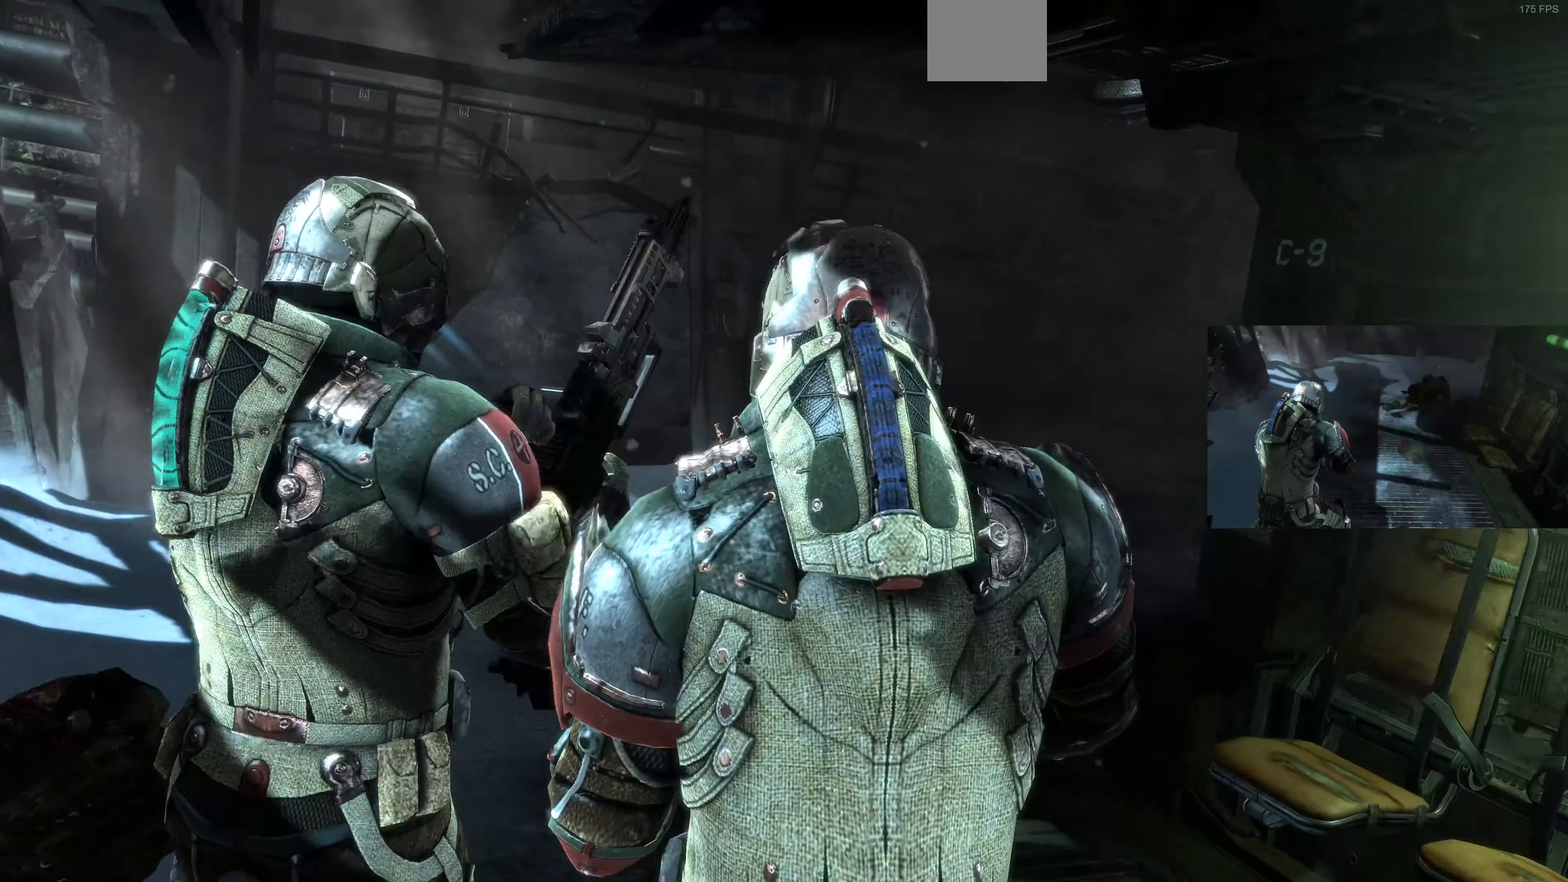
{"buttons": [], "left_stick": "up-left", "right_stick": "right", "events": [[33, "left_stick", "up-left"], [33, "right_stick", "right"], [333, "right_stick", "center"], [467, "right_stick", "right"]]}
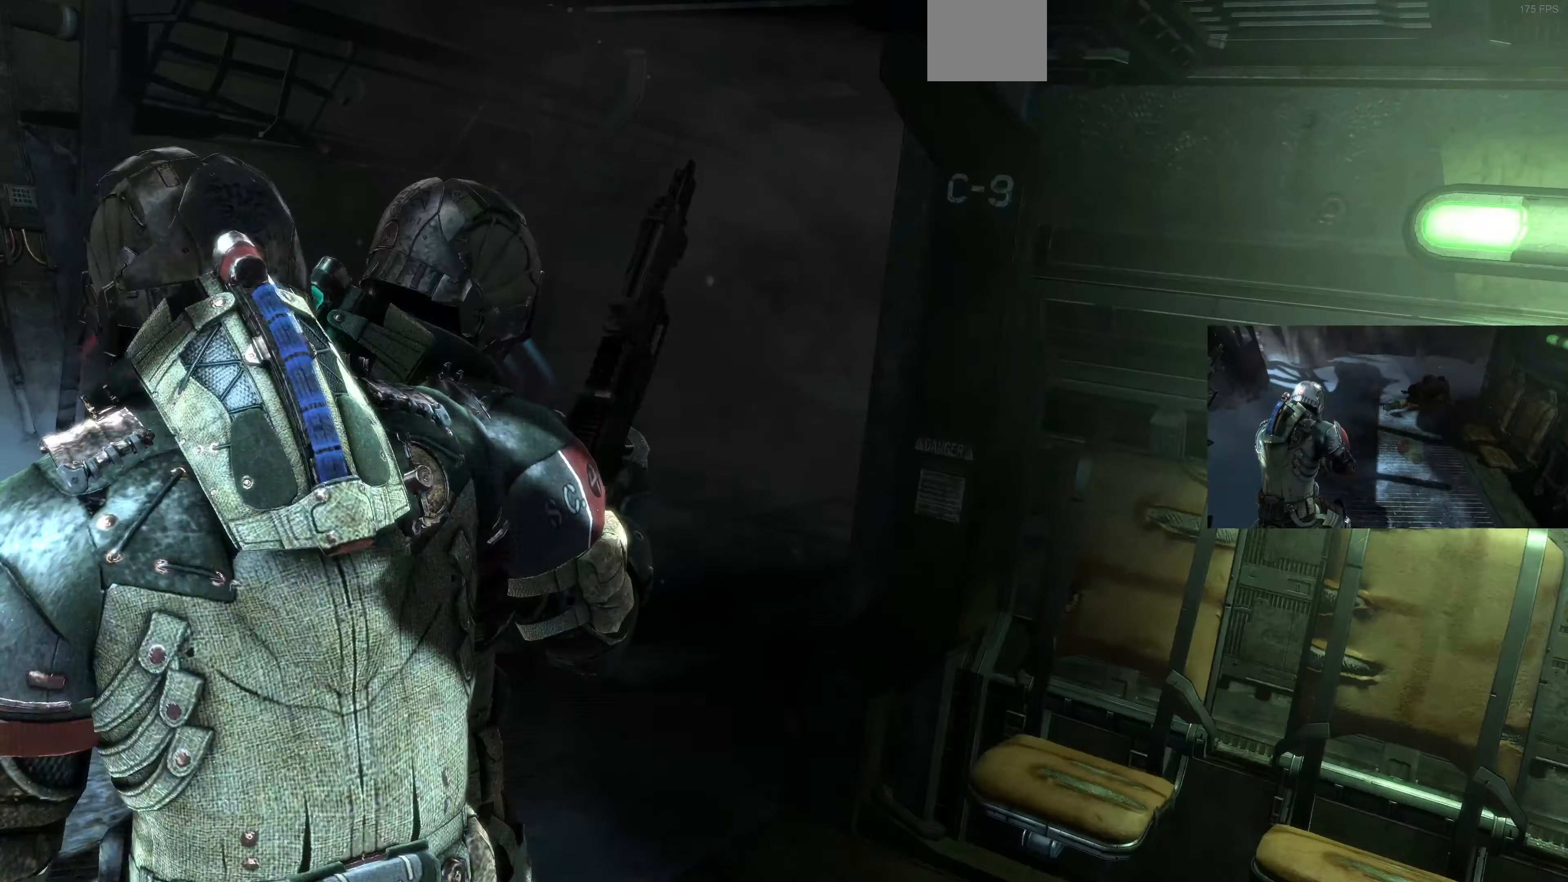
{"buttons": [], "left_stick": "up-left", "right_stick": "right", "events": [[167, "right_stick", "center"], [333, "right_stick", "right"]]}
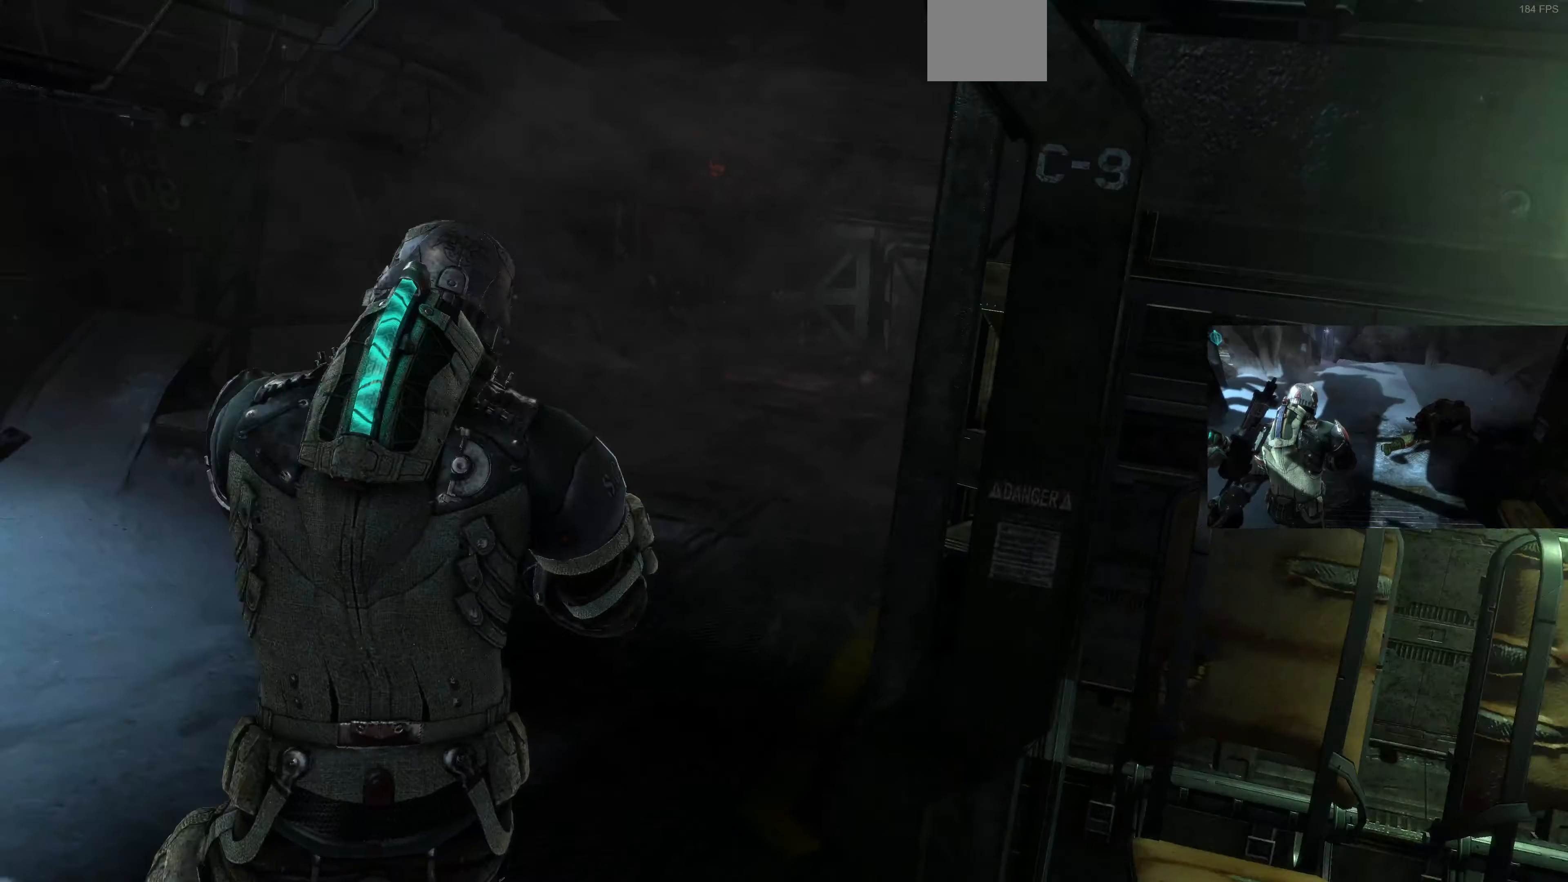
{"buttons": [], "left_stick": "up-left", "right_stick": "right", "events": [[67, "right_stick", "center"], [400, "right_stick", "right"]]}
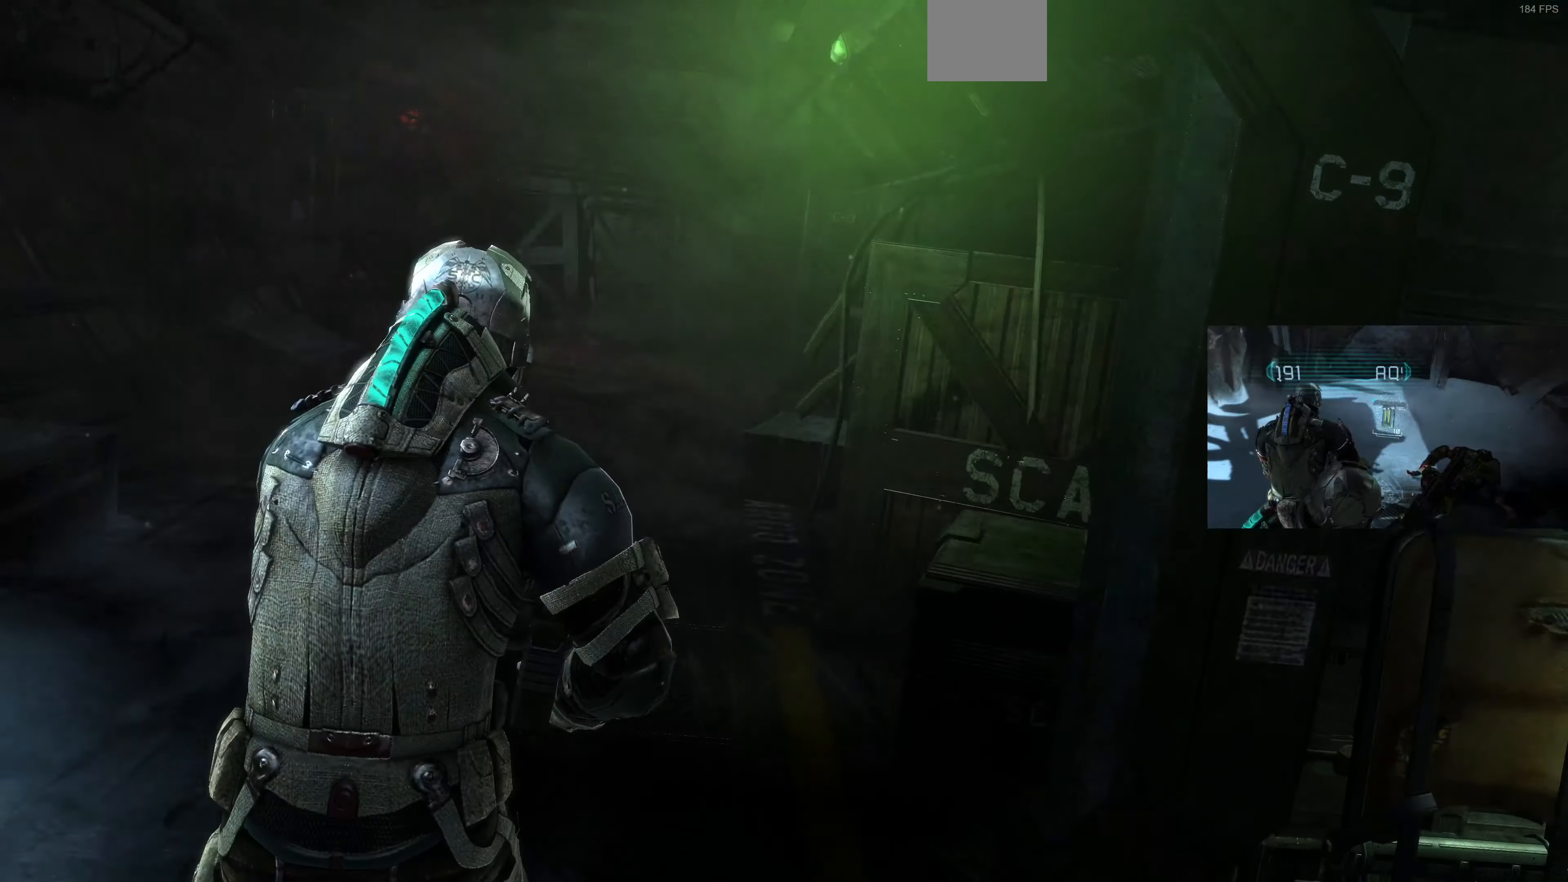
{"buttons": [], "left_stick": "up-left", "right_stick": "center", "events": [[67, "right_stick", "center"]]}
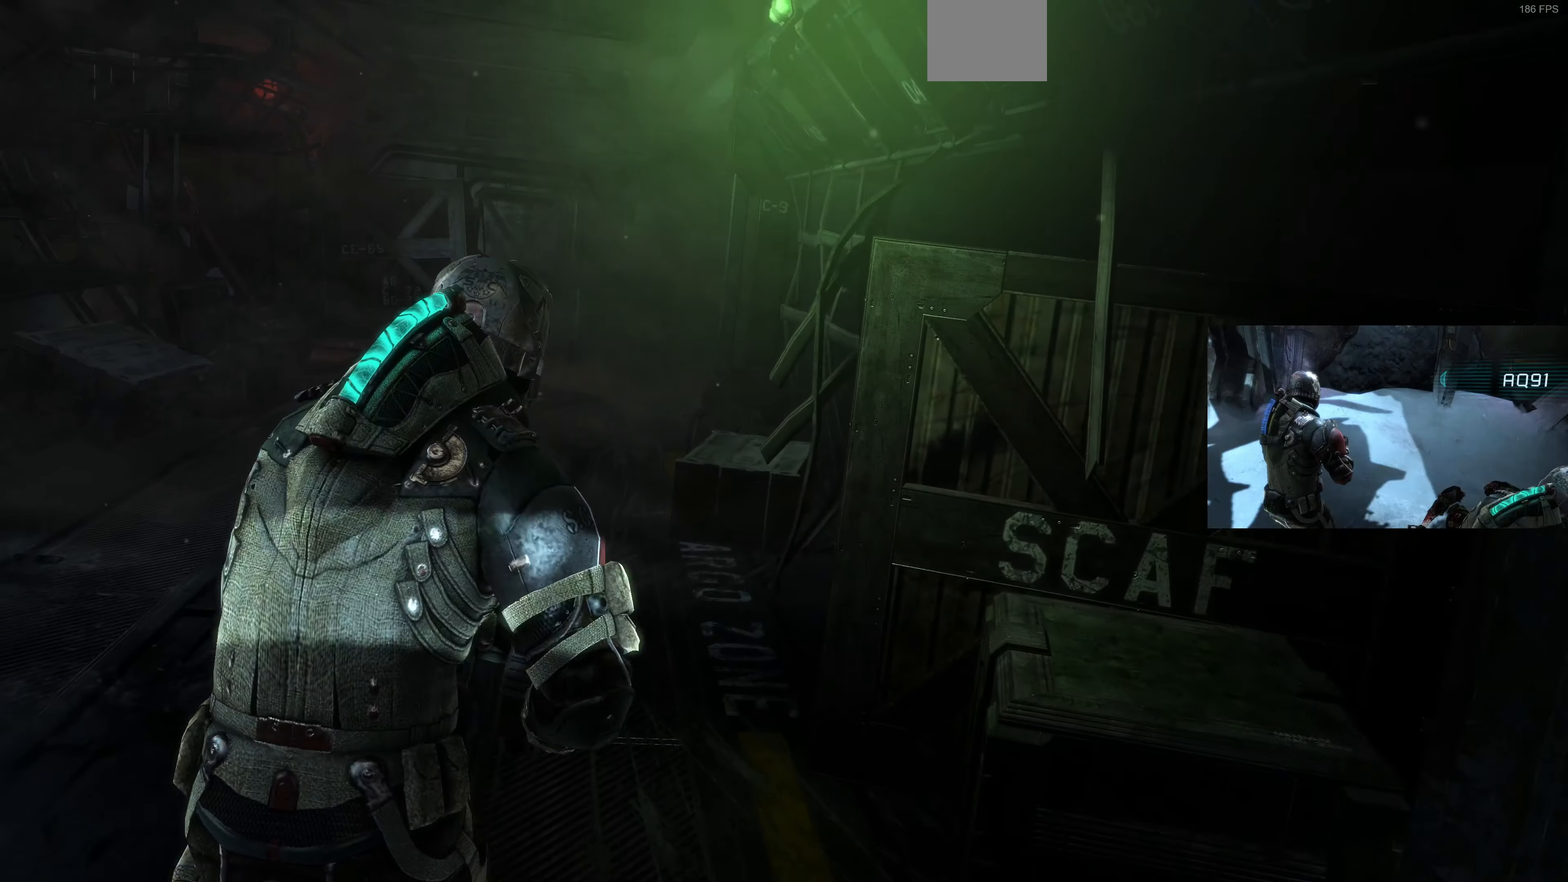
{"buttons": [], "left_stick": "up-left", "right_stick": "center", "events": [[233, "right_stick", "left"], [333, "right_stick", "center"]]}